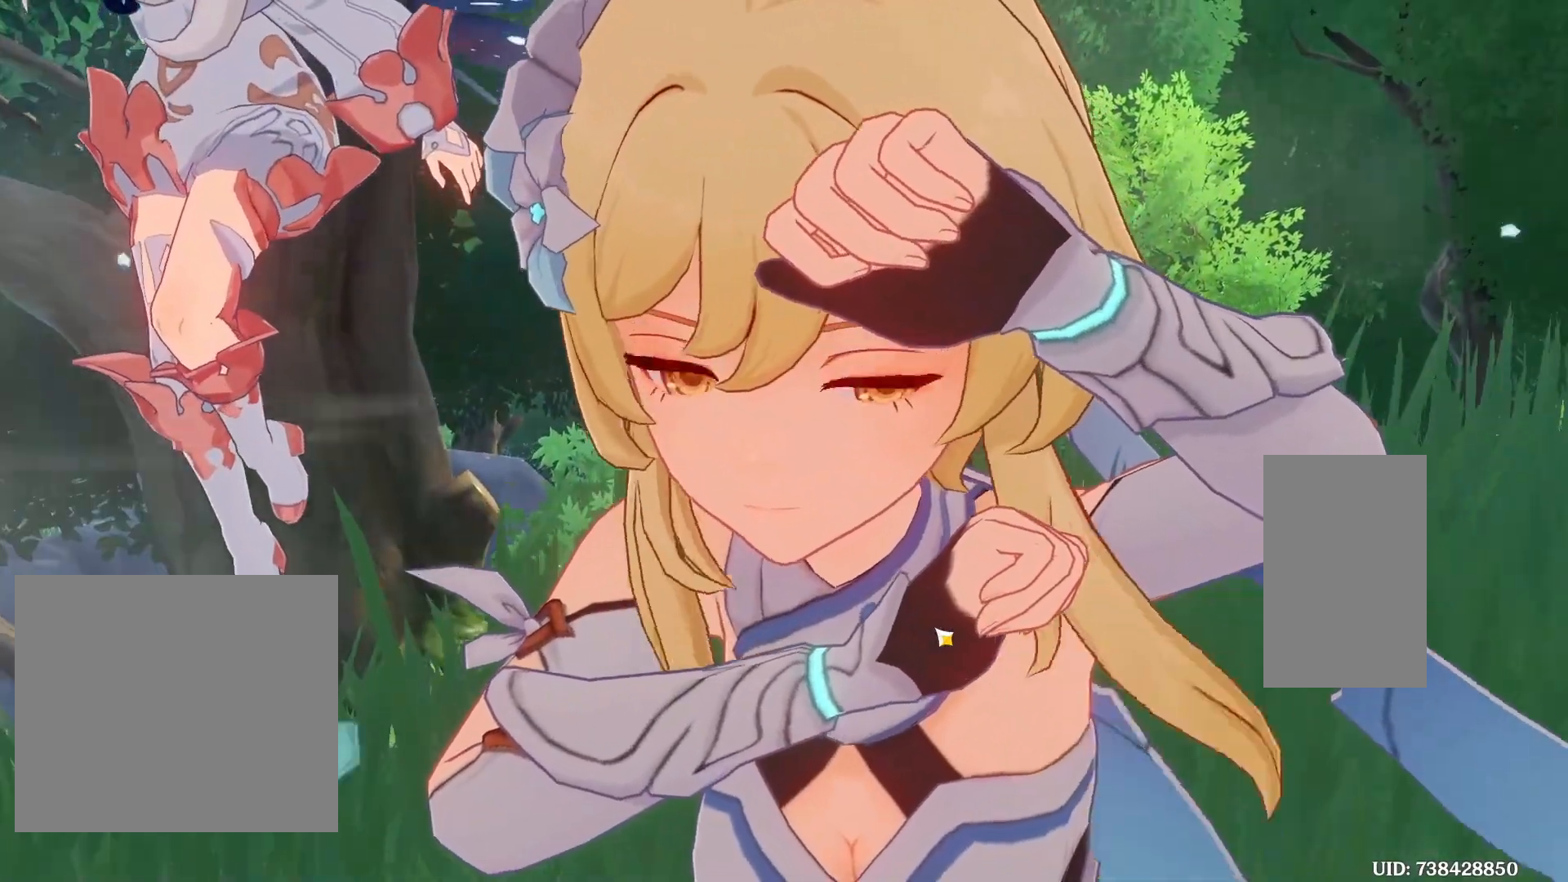
Gameplay with keyboard and mouse; each line is a JSON object with the keys and mouse buttons held at the frame after it. "events" lists presses ("down") and releases ("up") of "1", "2", "3", "4", "5", "a", "alt", "b", "c", "ctrl", "d", "e", "f", "g", "q", "r", "s", "shift", "space", "t", "tab", "v", "w", "x", "z", "mouse_left", "mouse_wheel", "mouse_right", "mouse_mb4" and "mouse_mb5" between this image and that frame as [ms after this image, input, new state], when the widget could be followed in between. "mouse_left", "mouse_wheel", "mouse_right", "mouse_mb4", "mouse_mb5" = the "left", "wheel", "right", "mb4", "mb5" buttons of the "mouse" list. No other keys are recorded. "wheel" means that the mouse wheel is clicked or scrolled. Mouse movement is not recorded.
{"keys": ["a"], "mouse": [], "events": []}
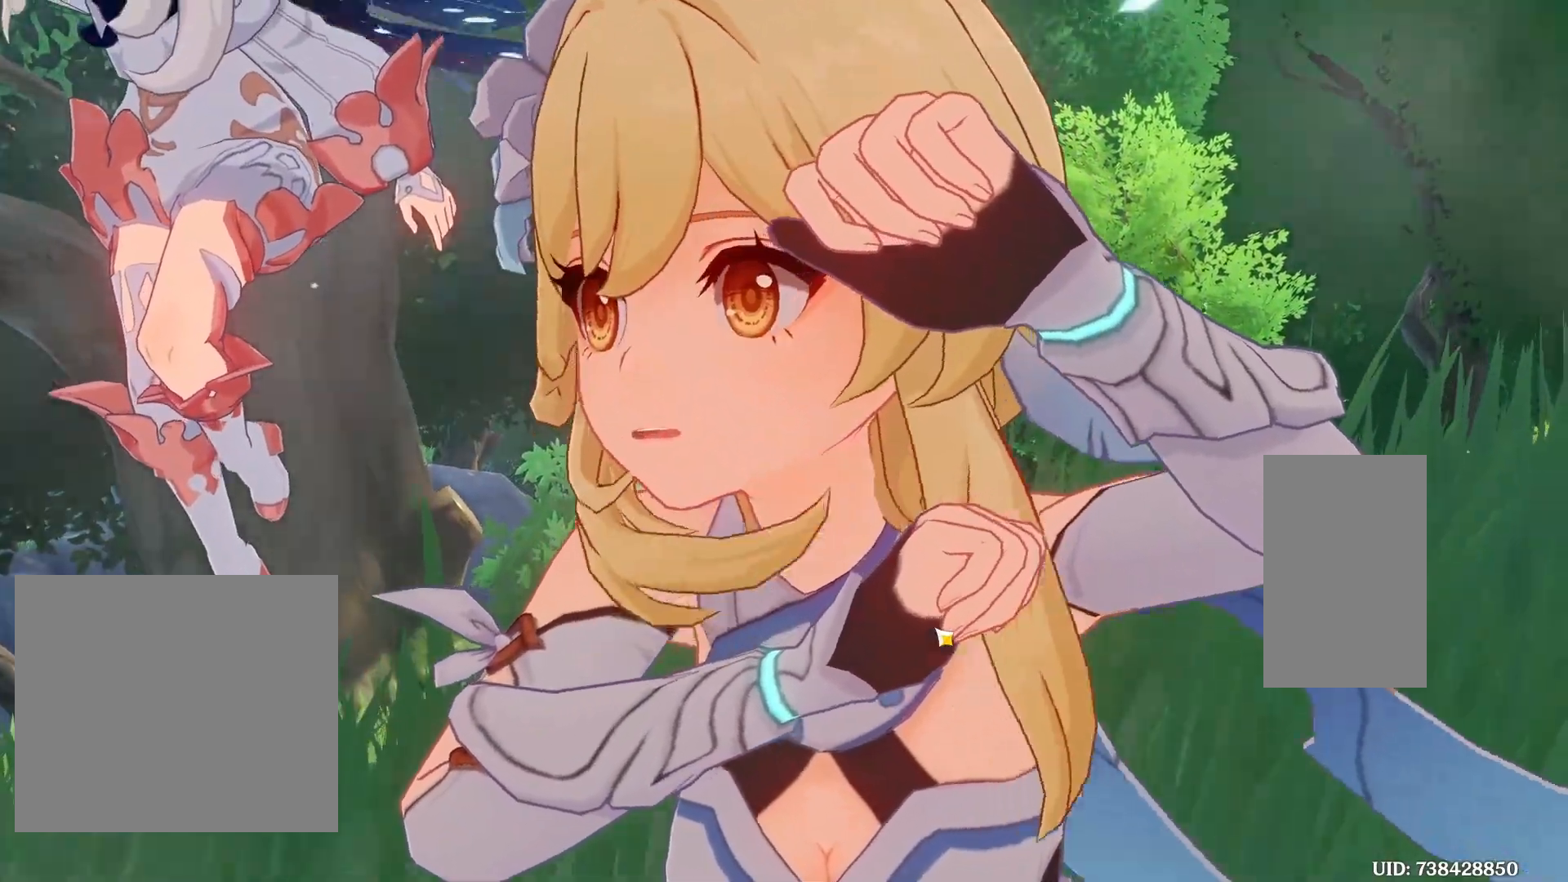
{"keys": ["a"], "mouse": [], "events": []}
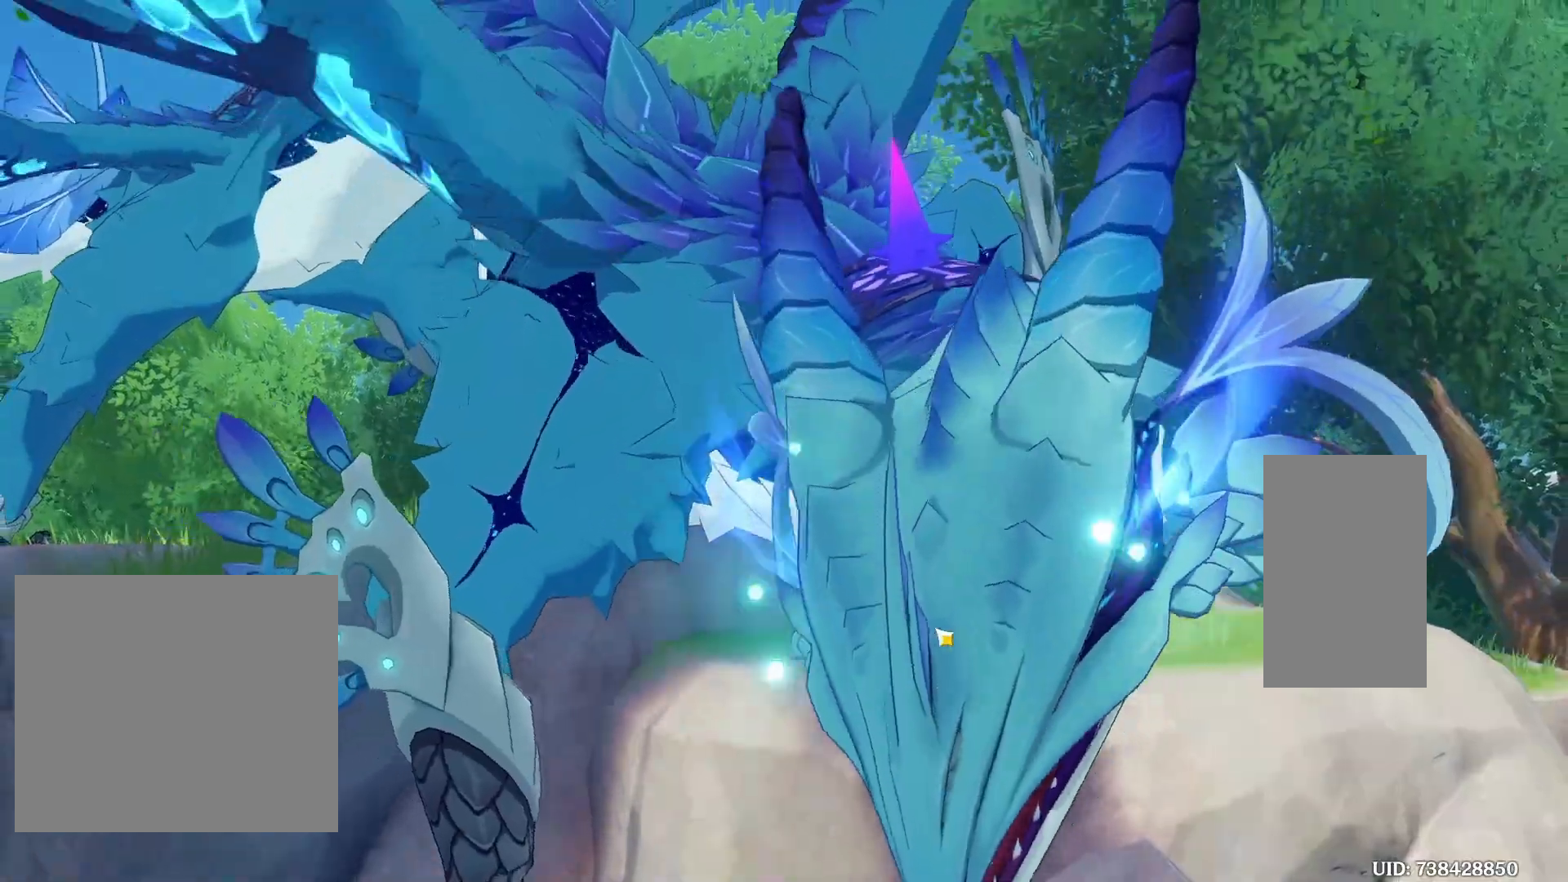
{"keys": ["a"], "mouse": [], "events": []}
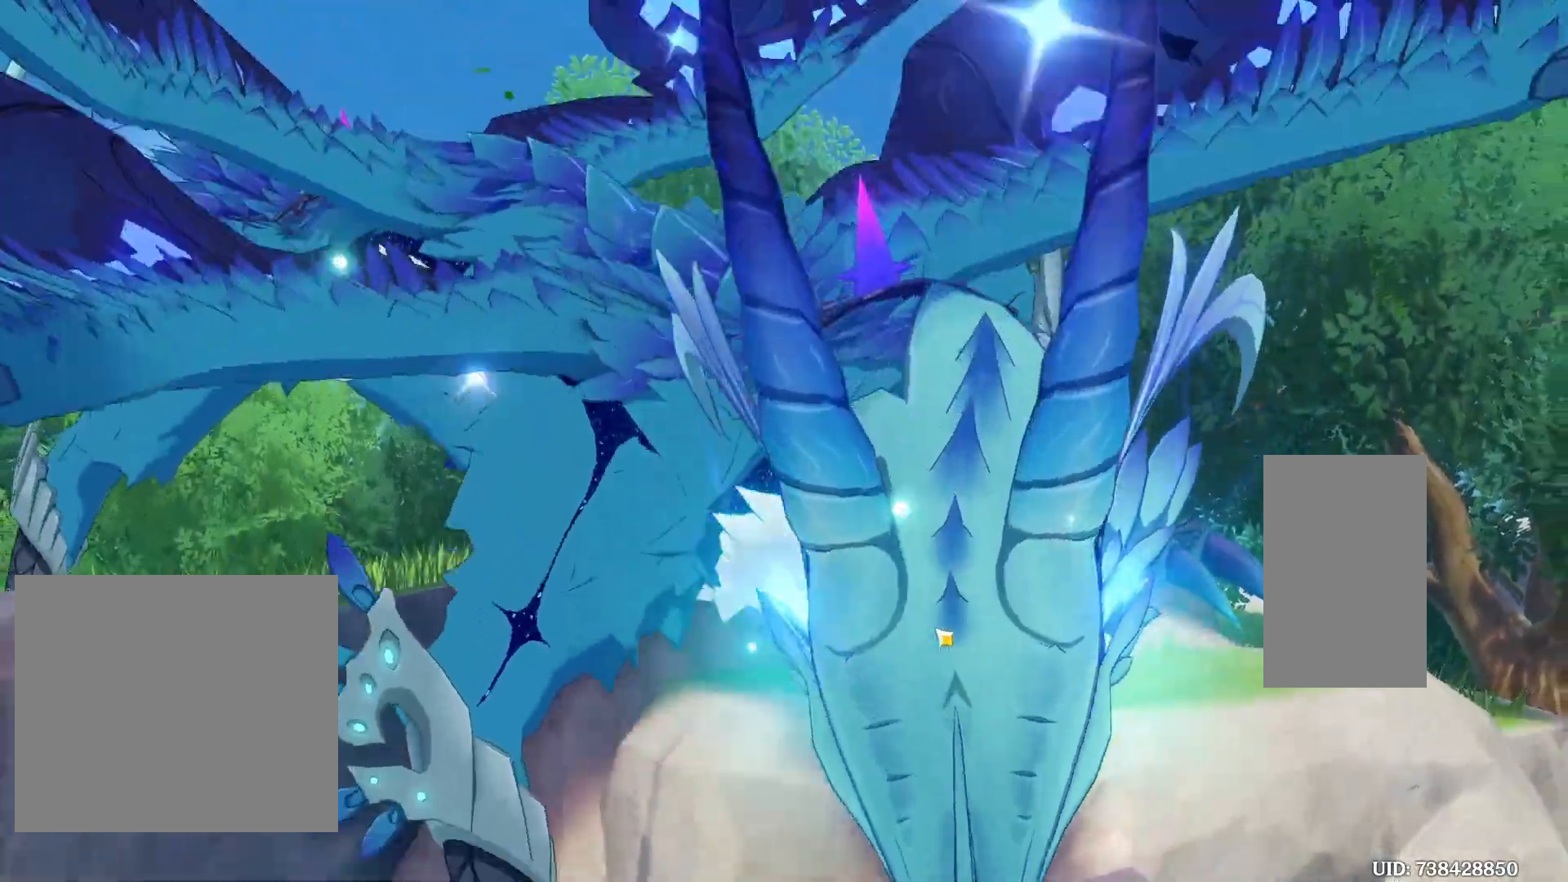
{"keys": ["a"], "mouse": [], "events": []}
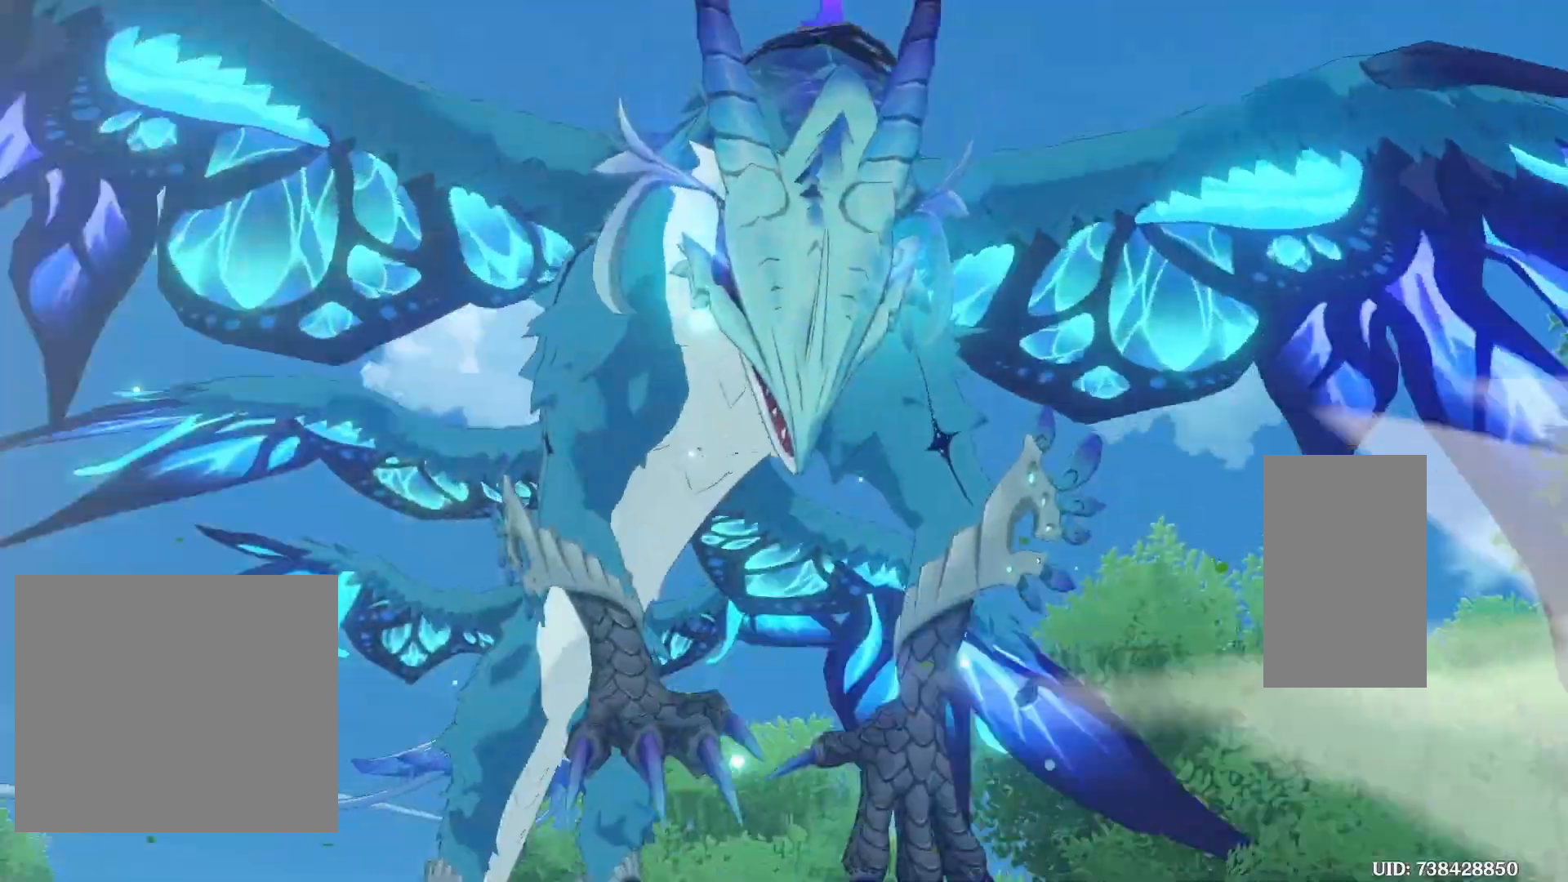
{"keys": ["a"], "mouse": [], "events": []}
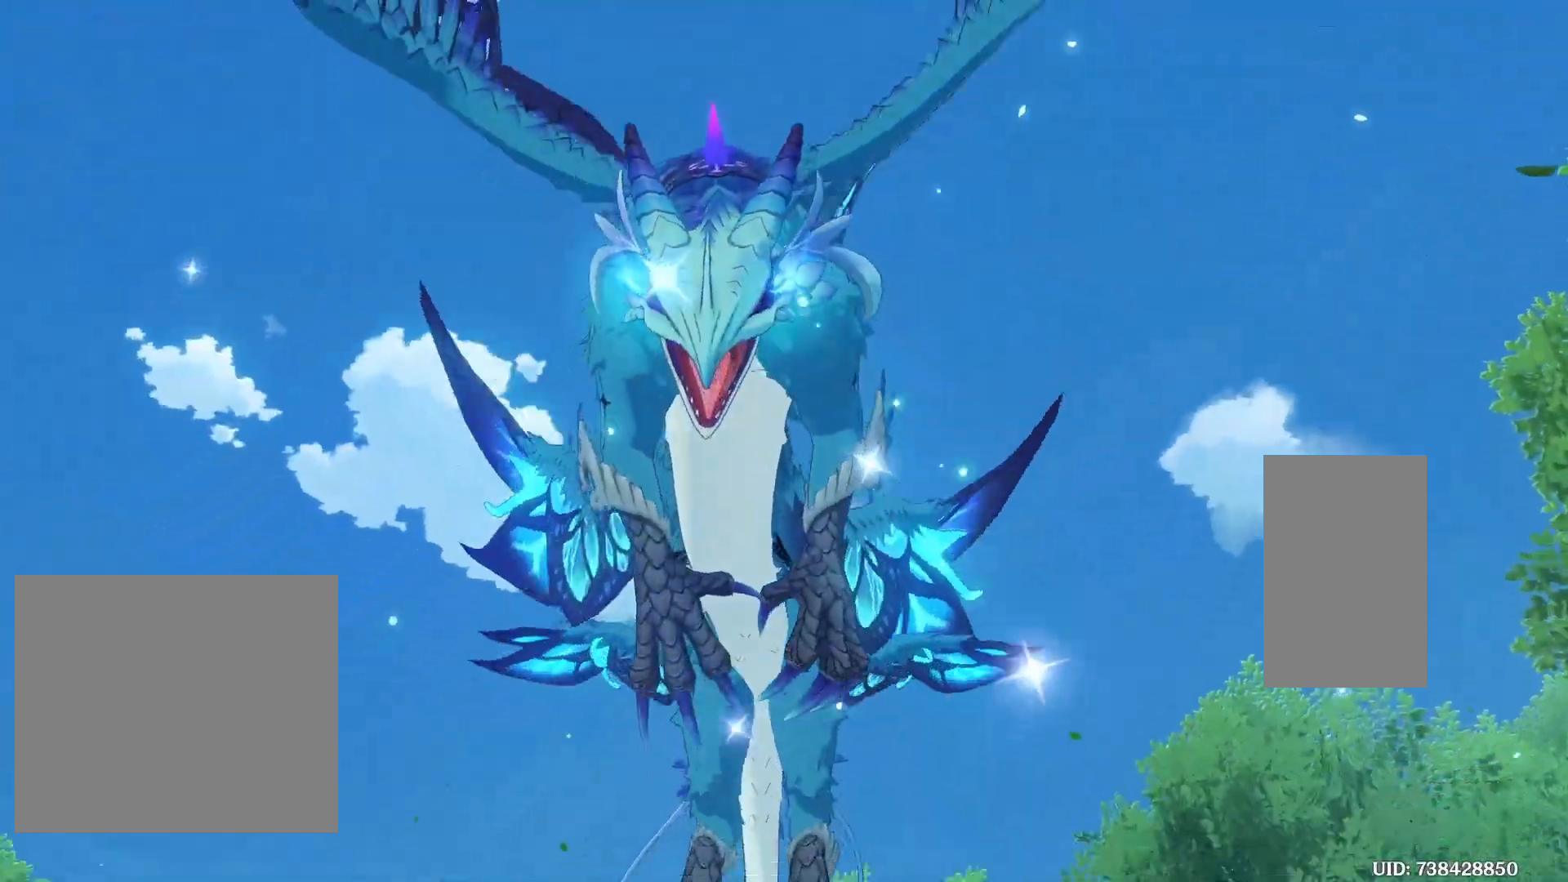
{"keys": ["a"], "mouse": [], "events": []}
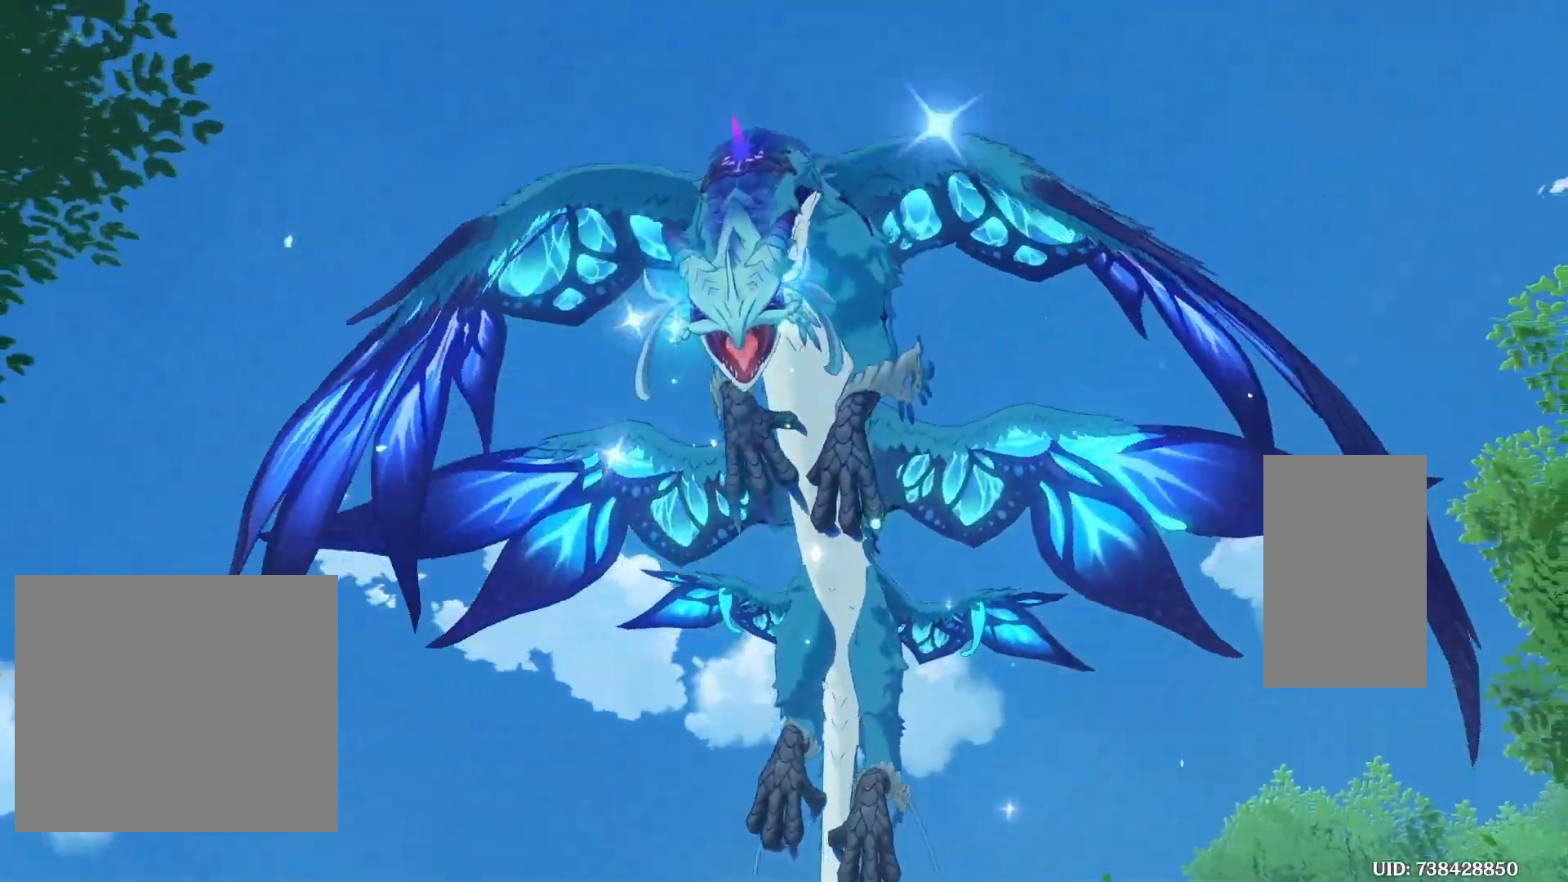
{"keys": ["a", "shift"], "mouse": [], "events": [[383, "shift", "down"]]}
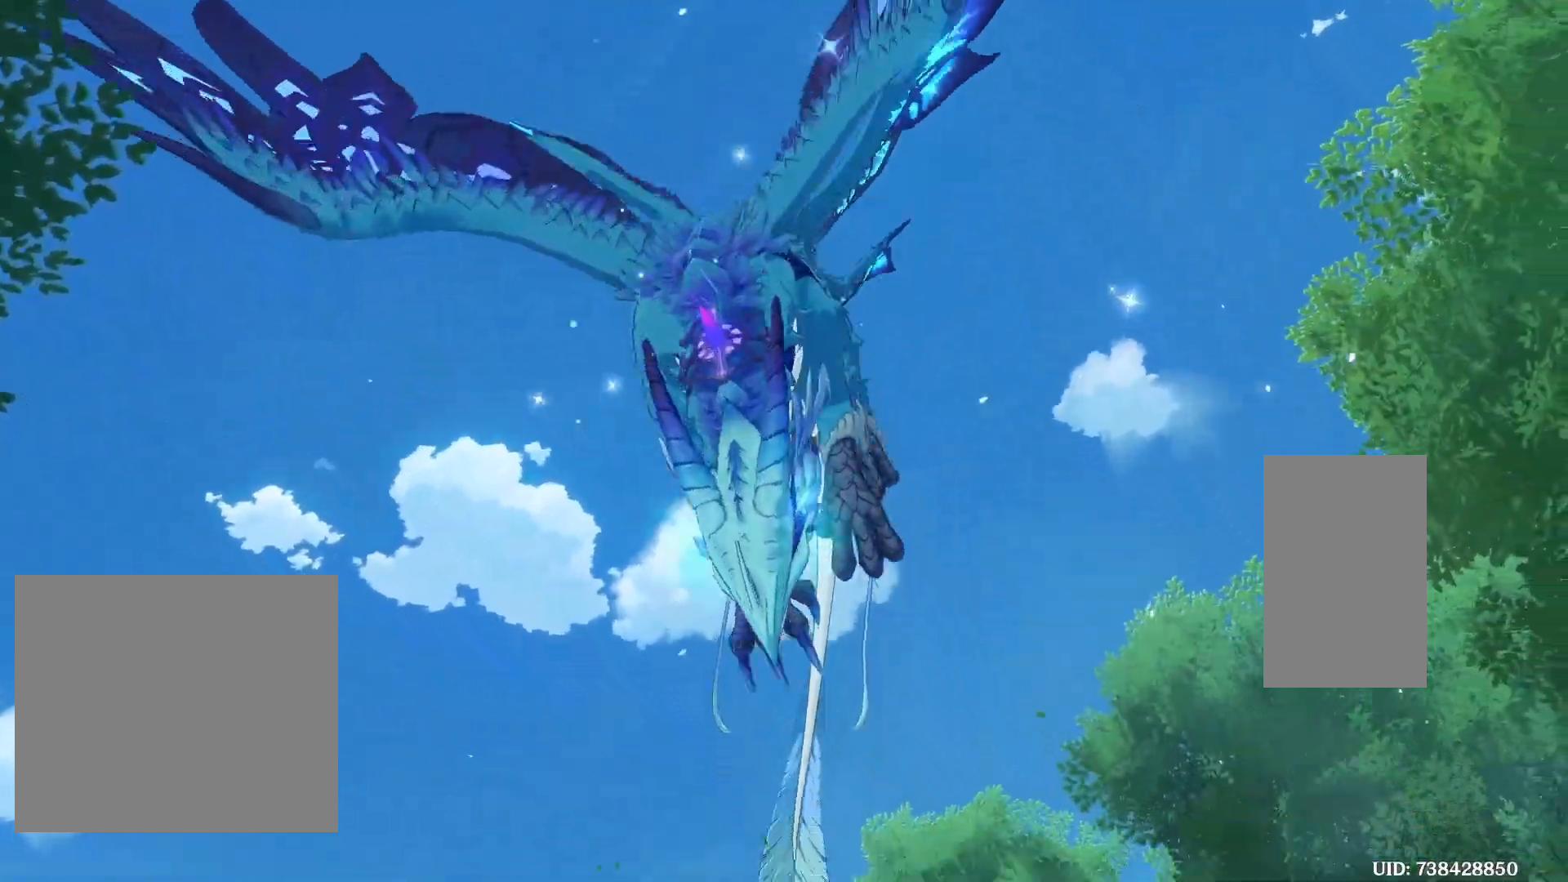
{"keys": ["a", "shift"], "mouse": [], "events": []}
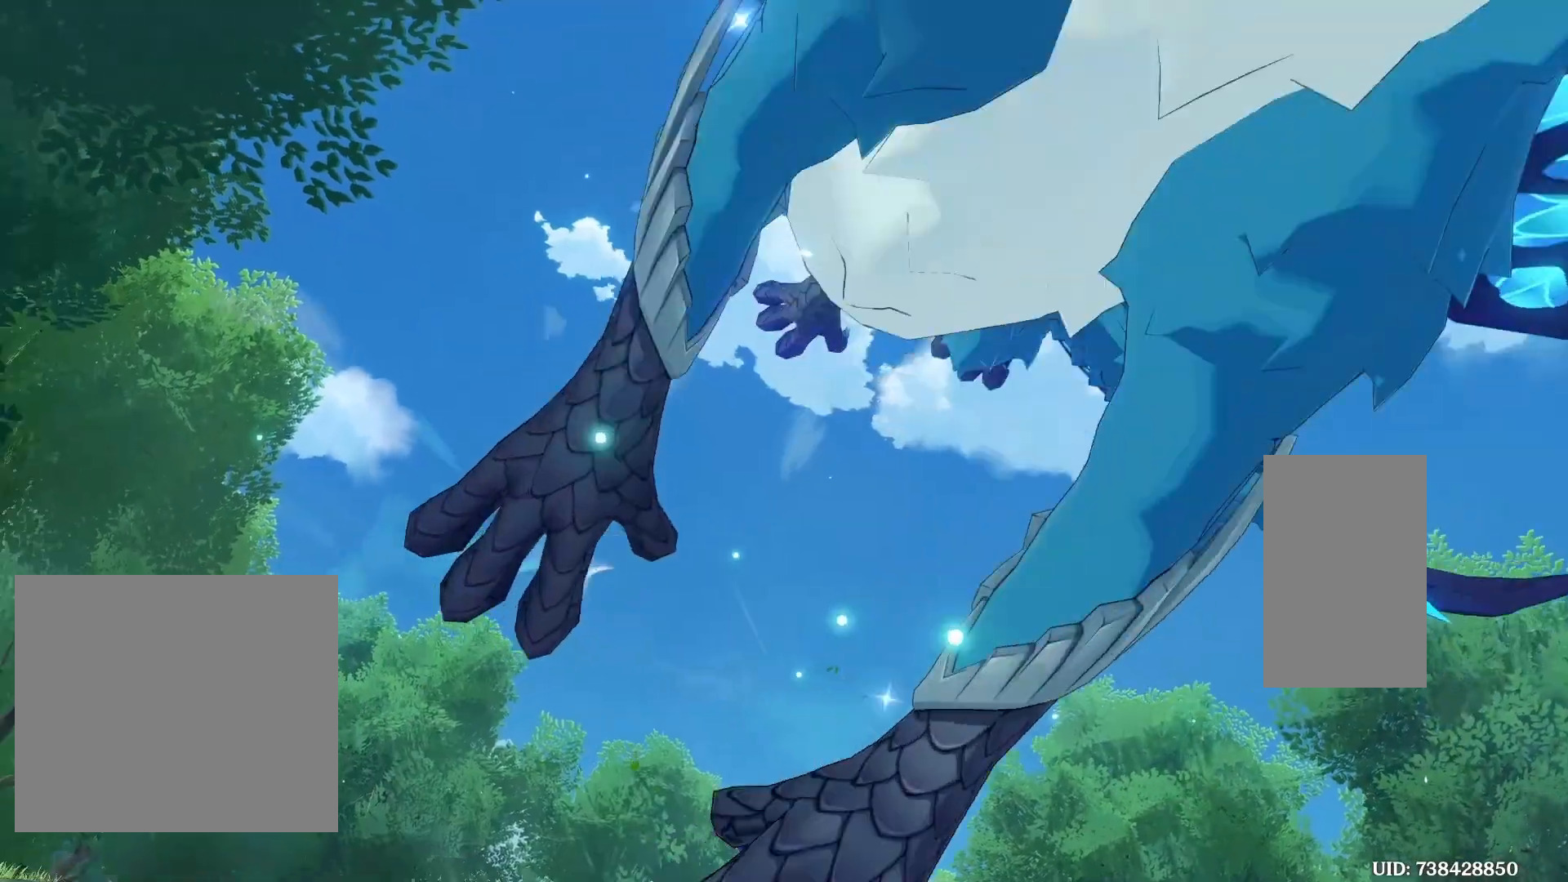
{"keys": ["a", "shift", "space"], "mouse": [], "events": [[117, "space", "down"]]}
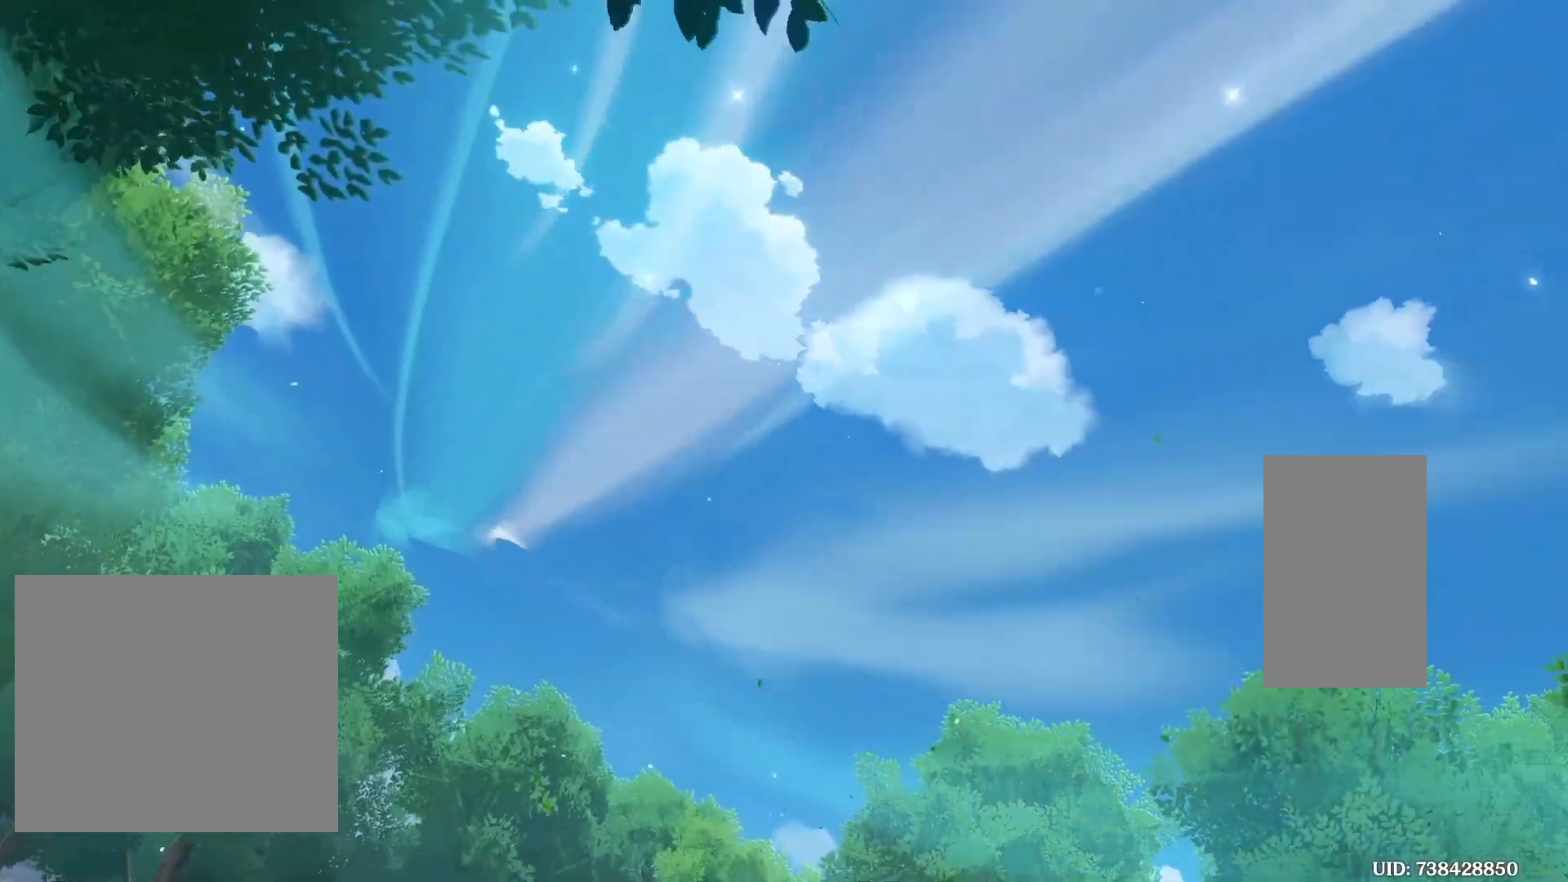
{"keys": ["a"], "mouse": [], "events": [[217, "space", "up"], [367, "shift", "up"]]}
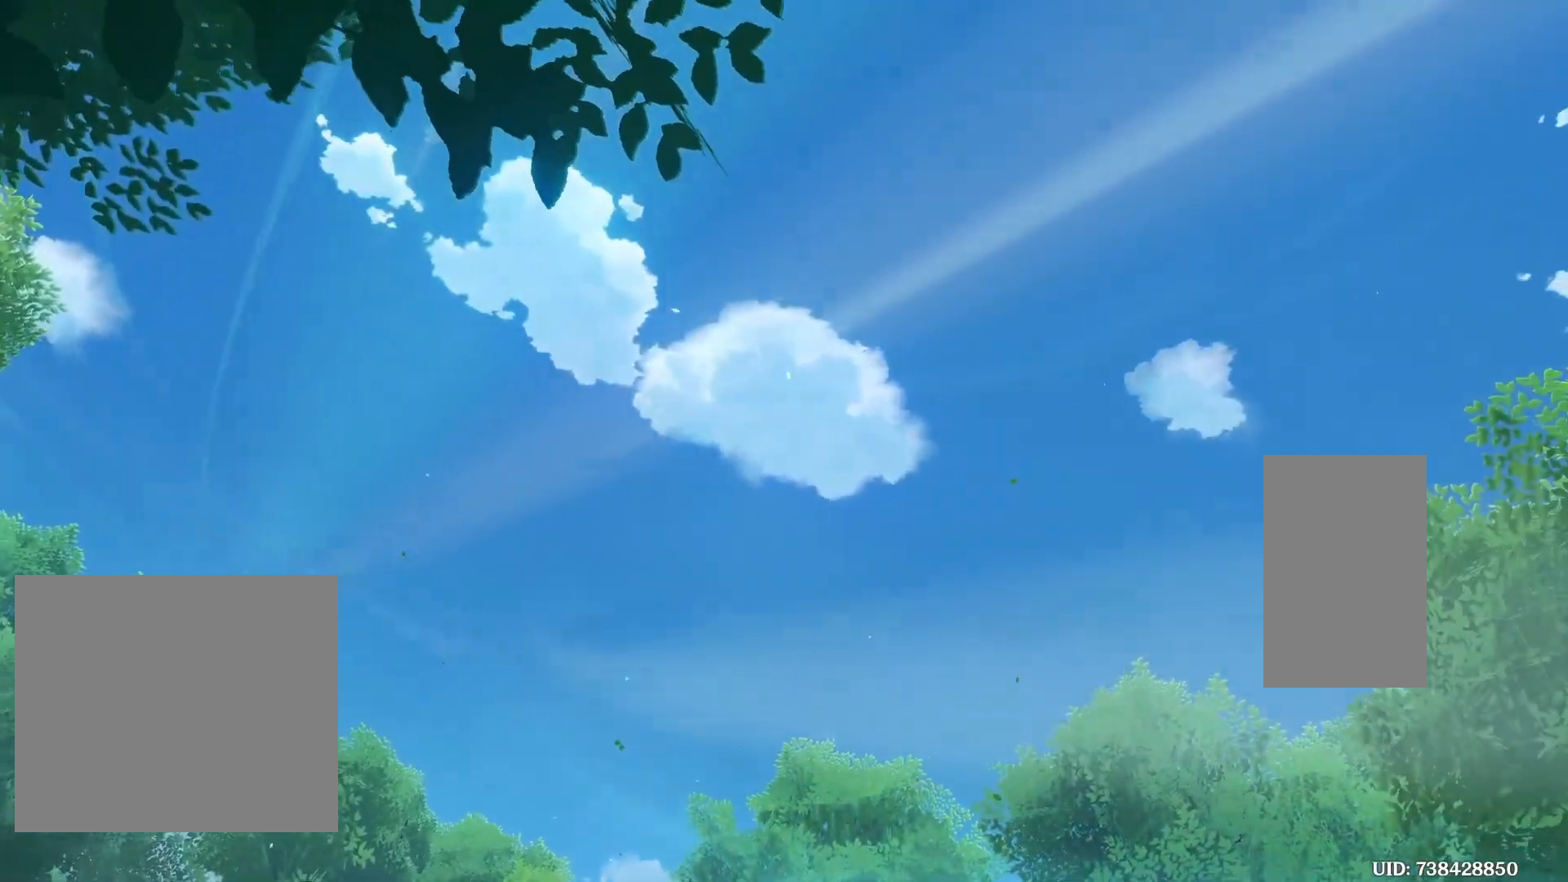
{"keys": ["a", "space"], "mouse": [], "events": [[500, "space", "down"]]}
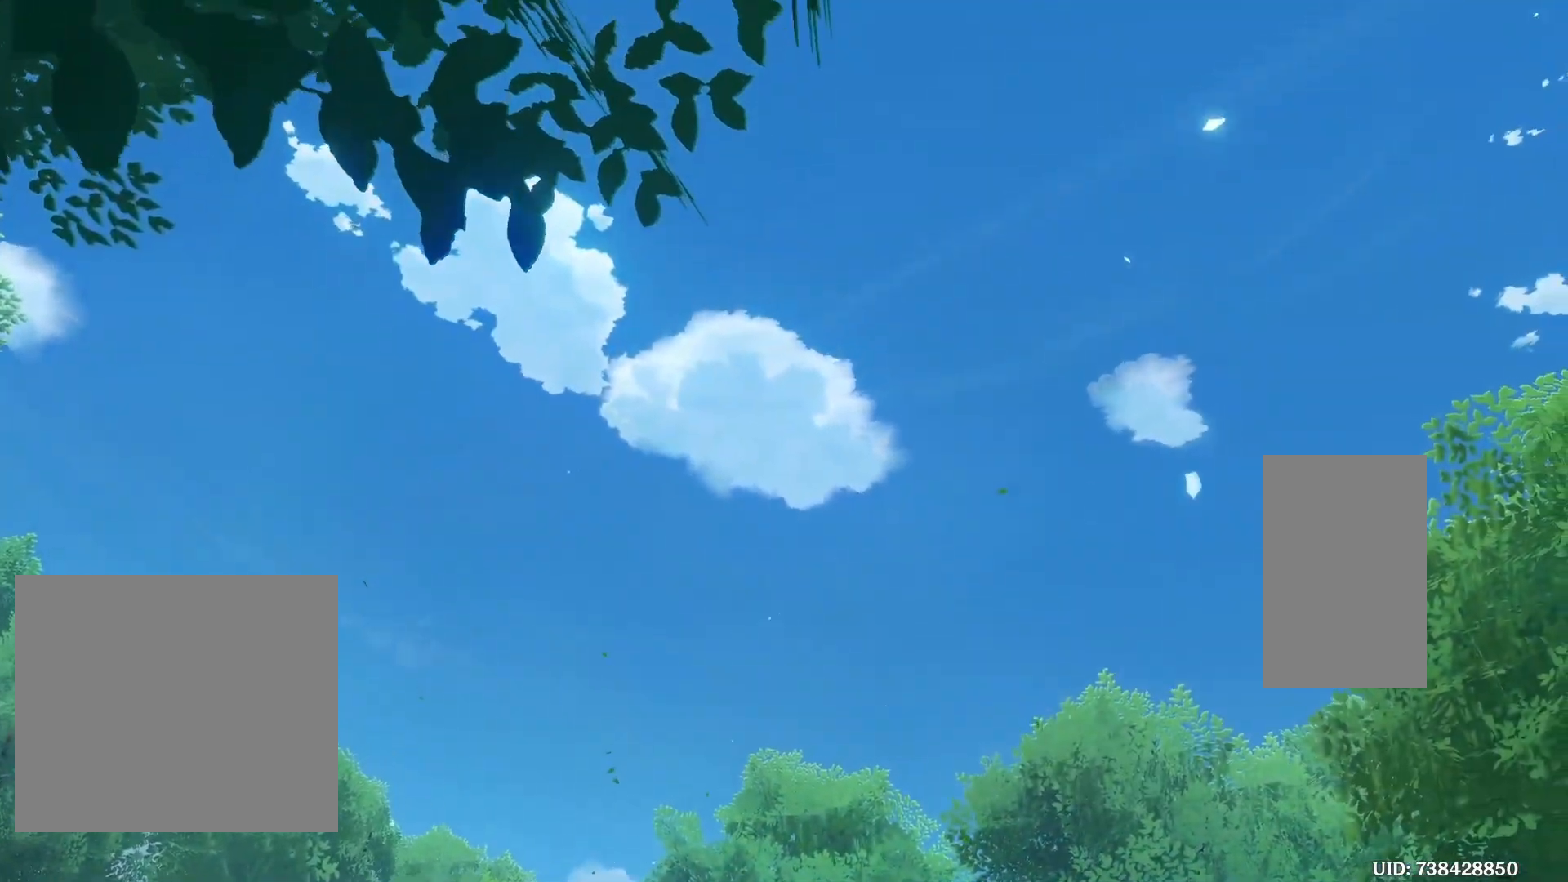
{"keys": ["a"], "mouse": [], "events": [[450, "space", "up"]]}
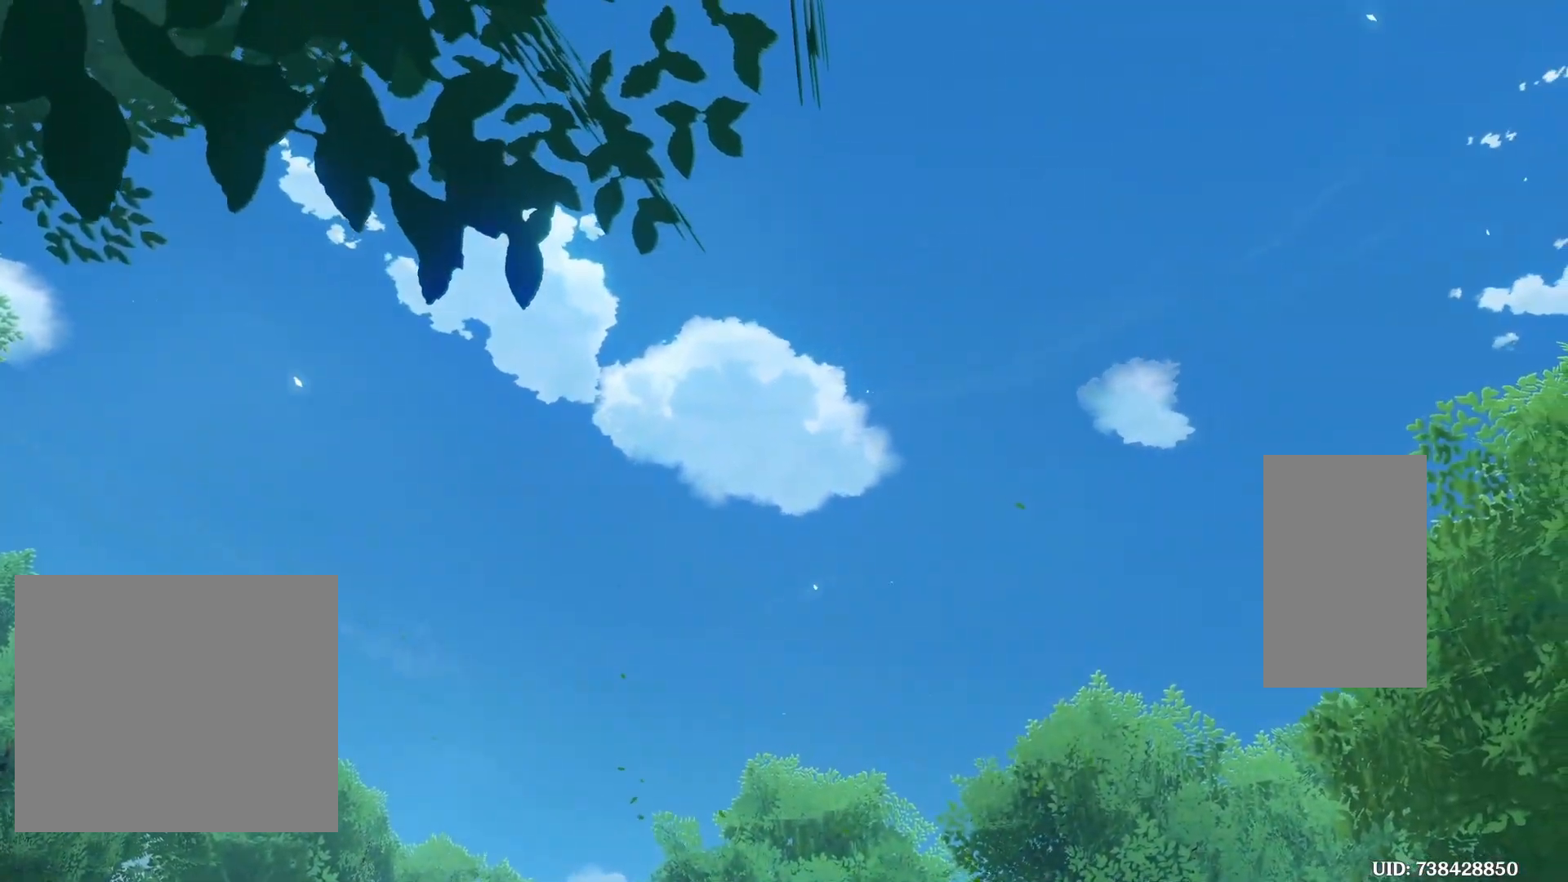
{"keys": ["a"], "mouse": [], "events": []}
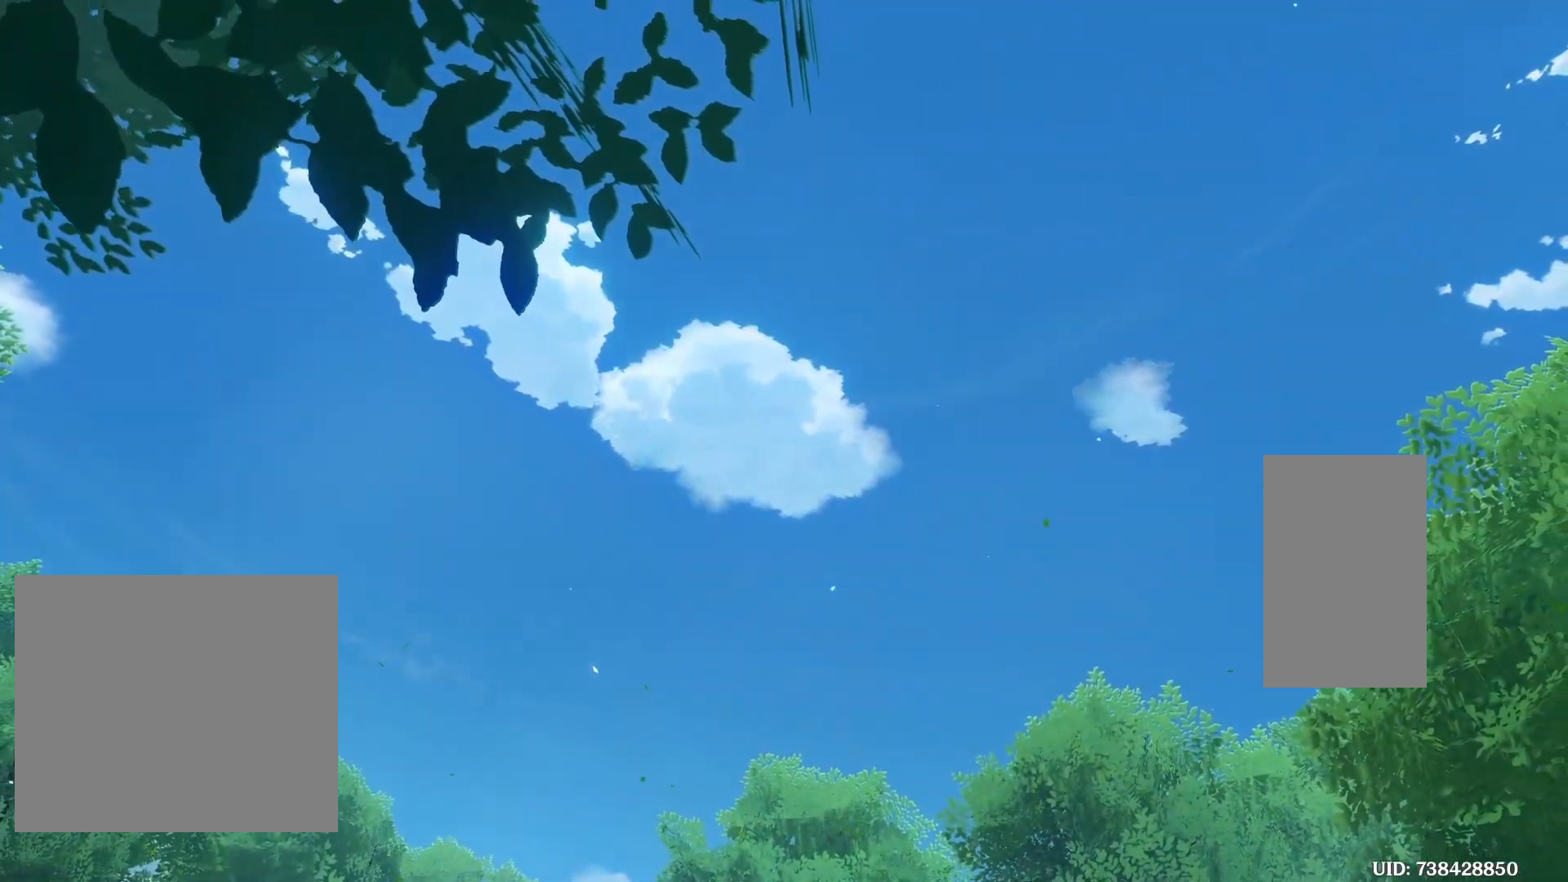
{"keys": ["a"], "mouse": [], "events": []}
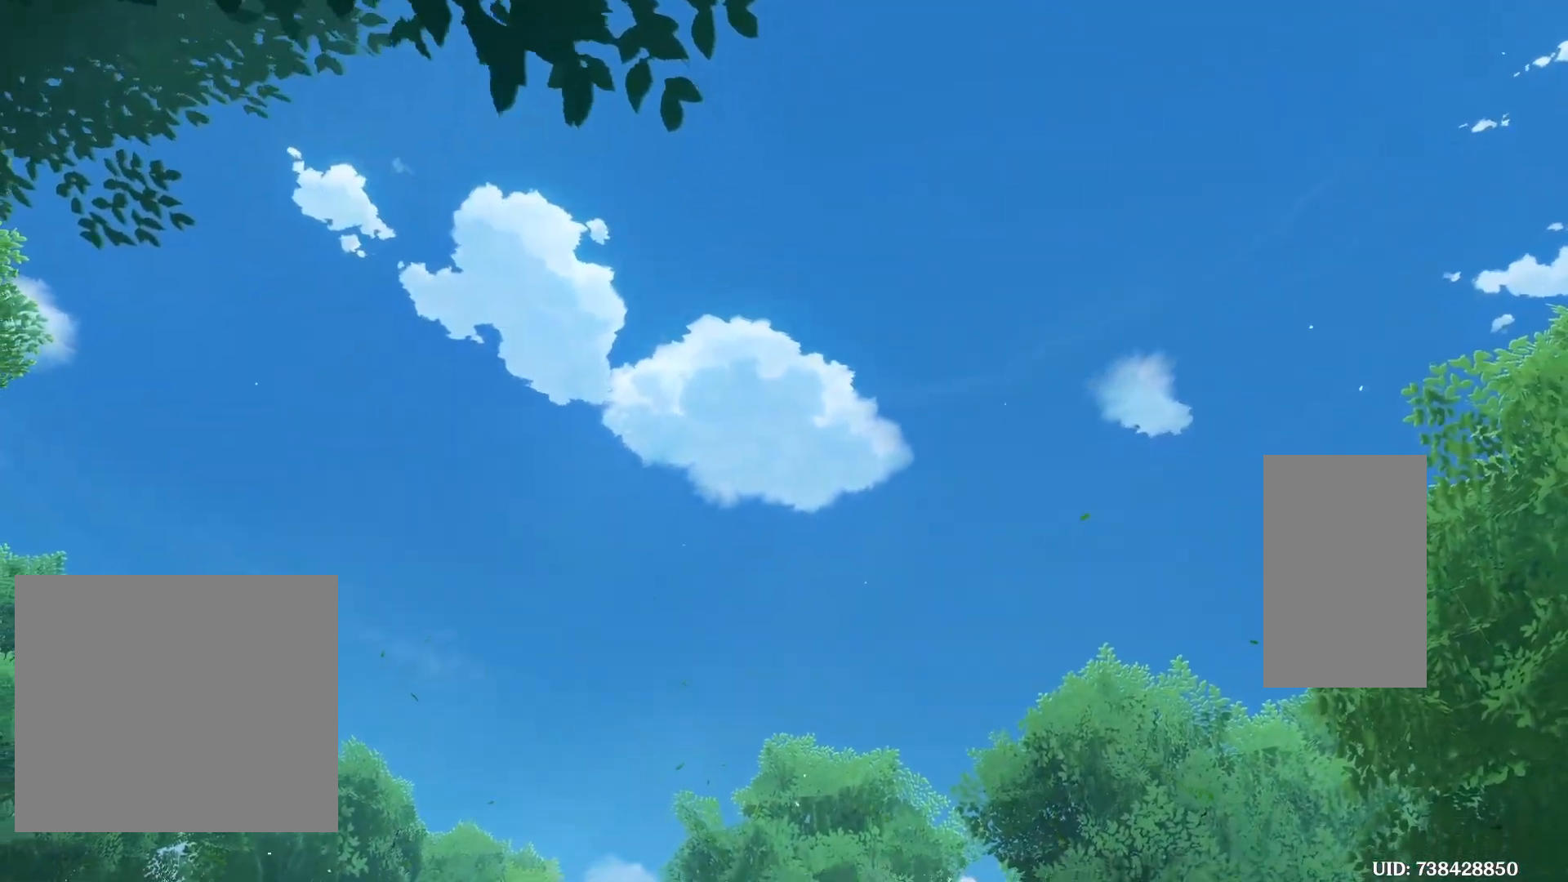
{"keys": ["a"], "mouse": [], "events": []}
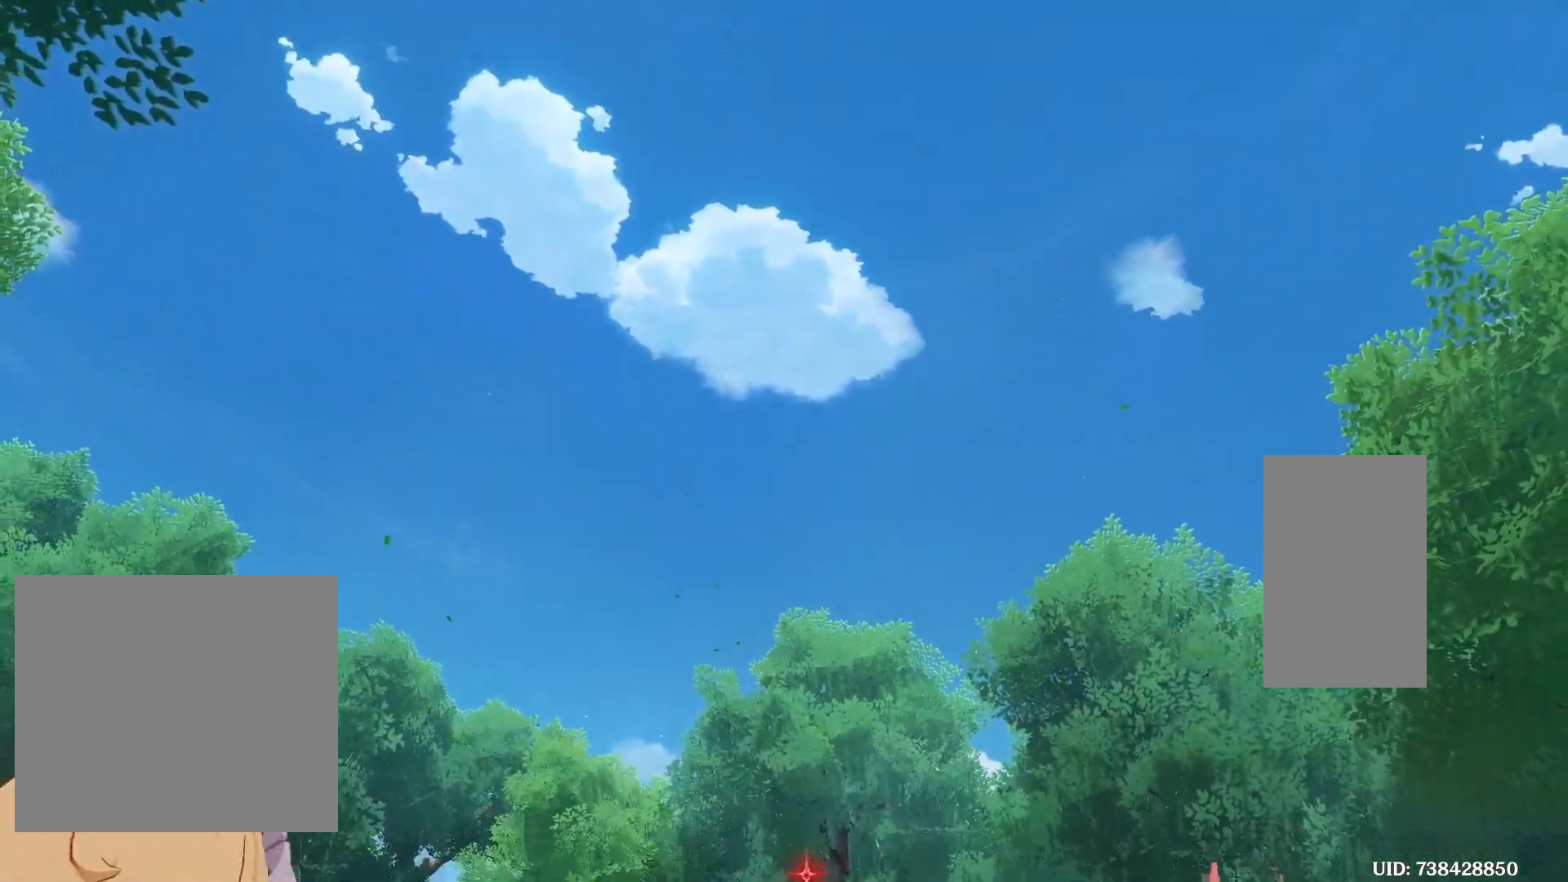
{"keys": ["a"], "mouse": [], "events": []}
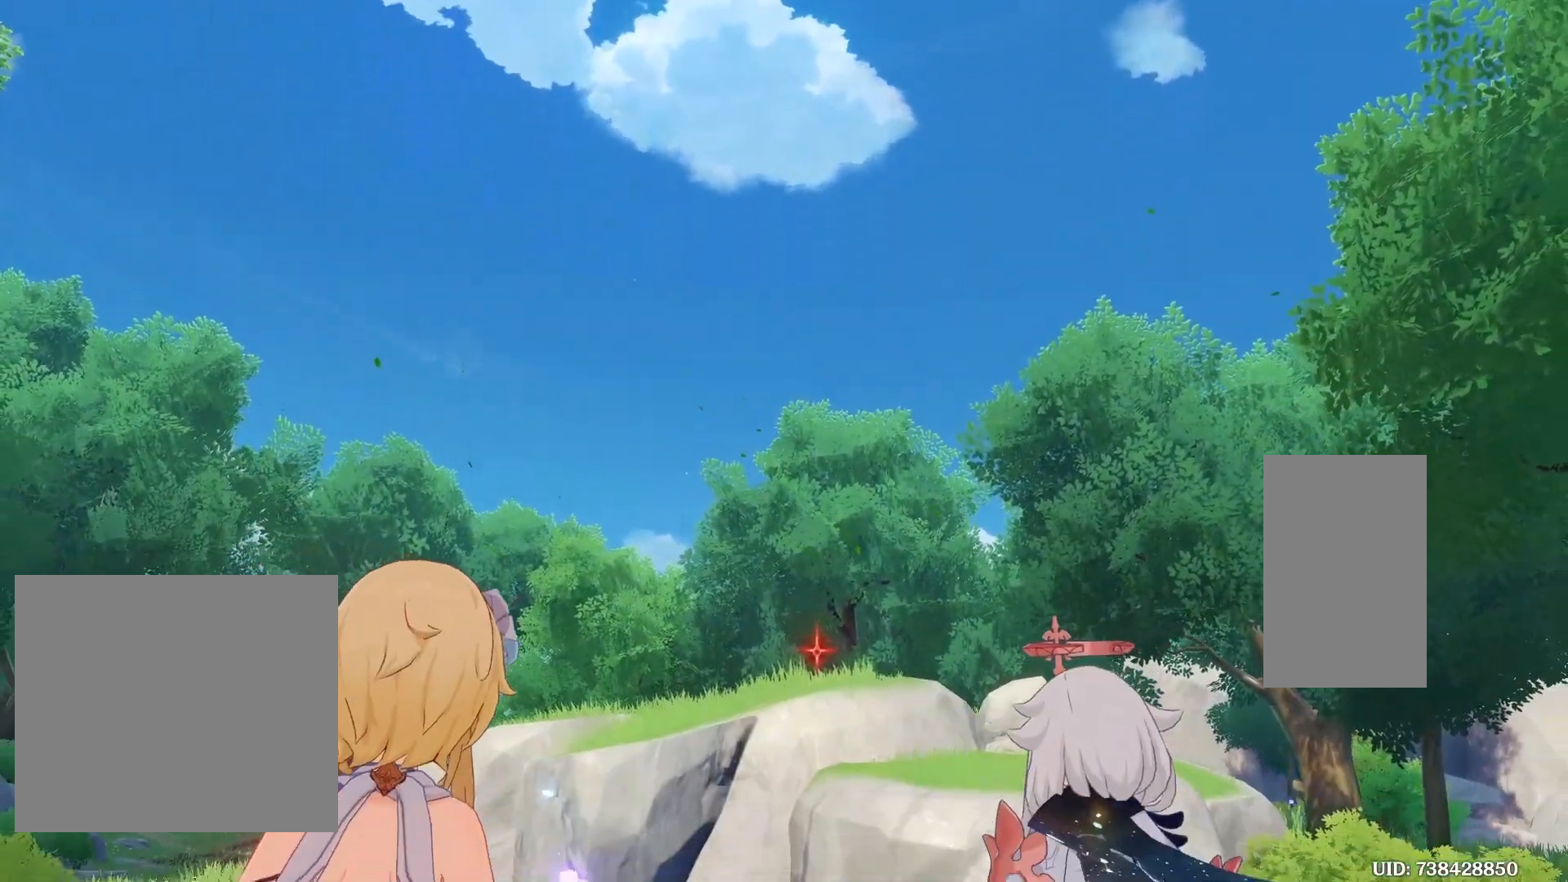
{"keys": ["a", "shift"], "mouse": [], "events": [[233, "shift", "down"]]}
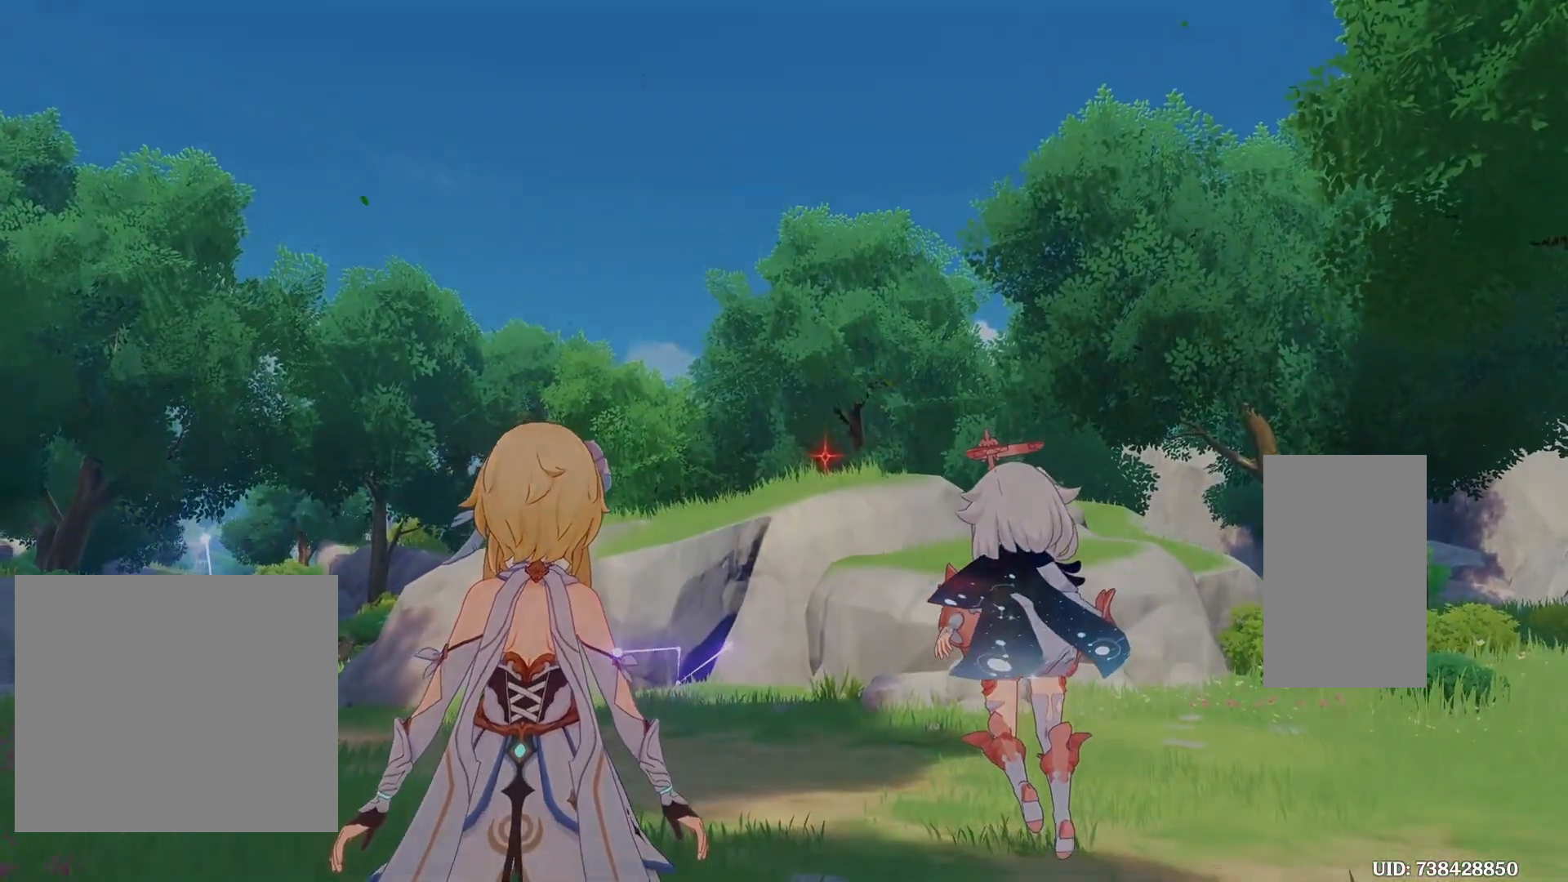
{"keys": [], "mouse": [], "events": [[317, "shift", "up"], [383, "a", "up"]]}
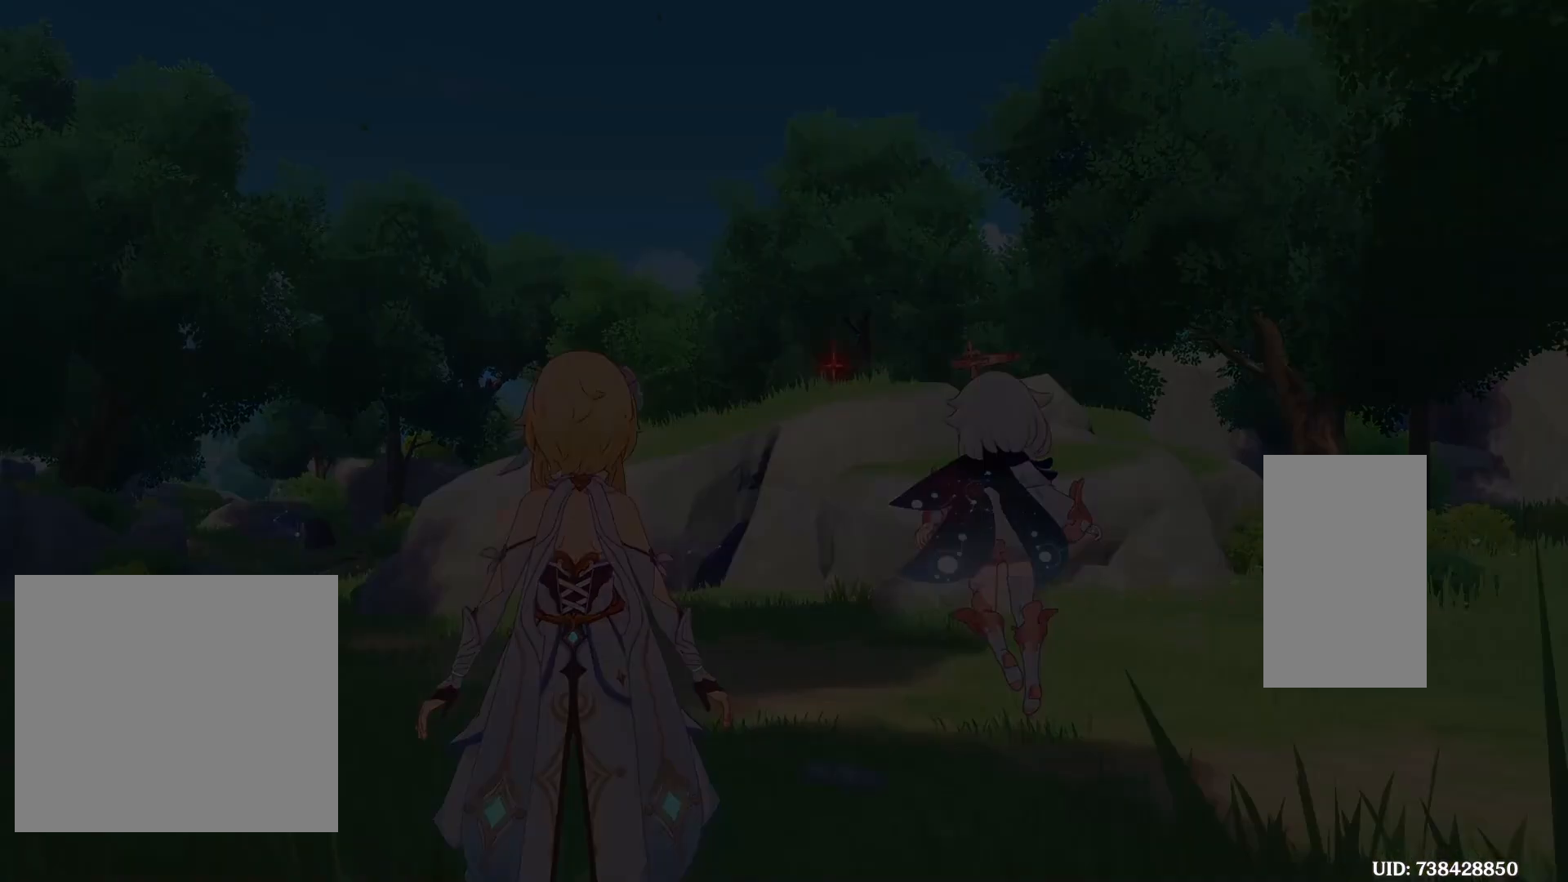
{"keys": [], "mouse": [], "events": []}
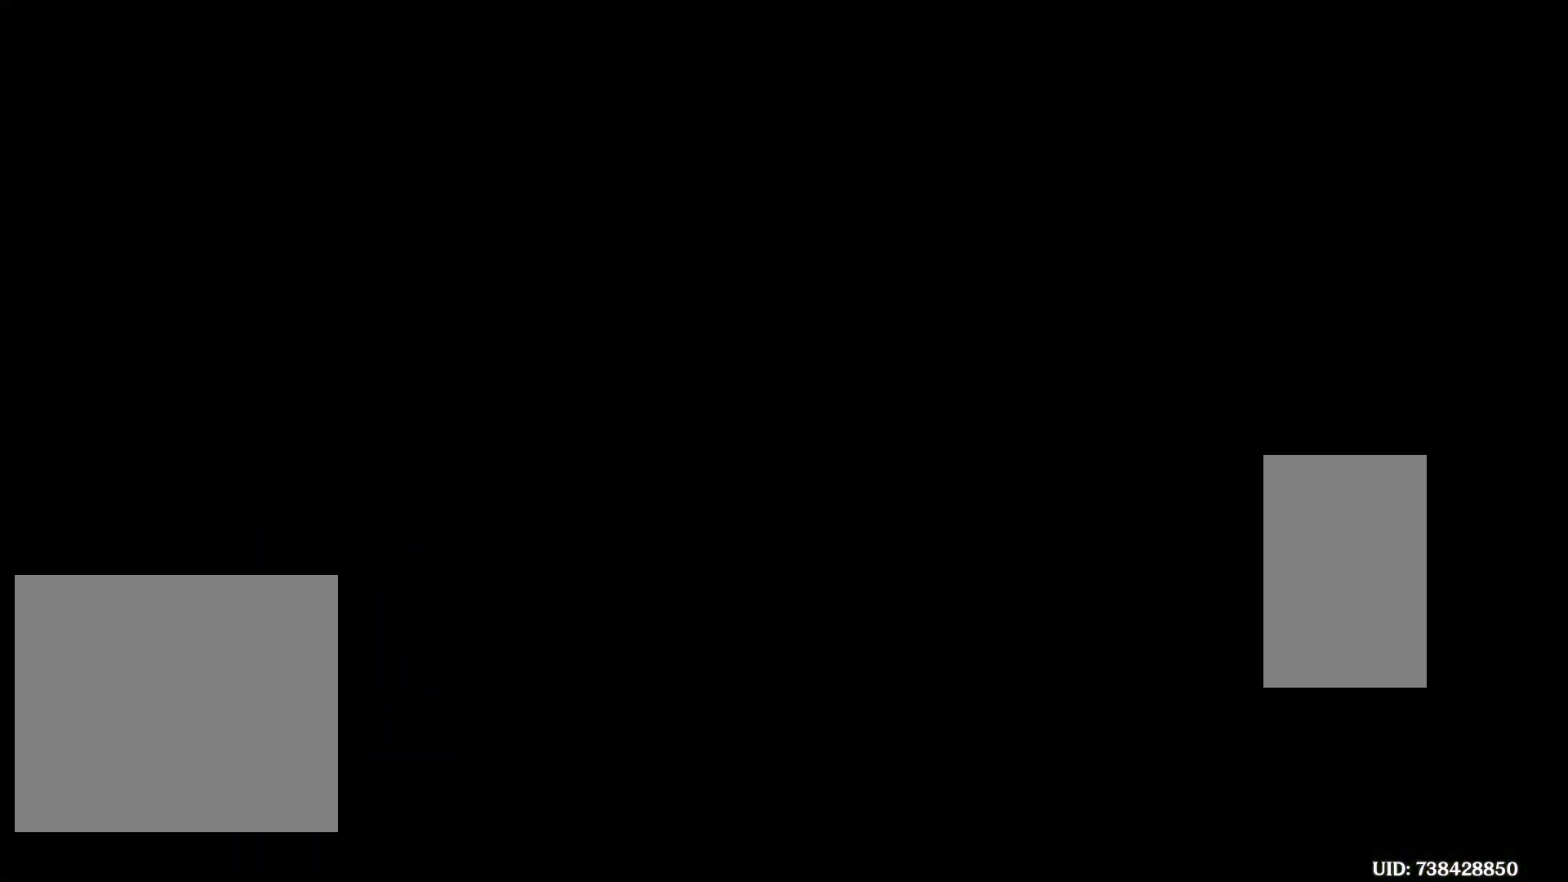
{"keys": ["a"], "mouse": [], "events": [[217, "a", "down"]]}
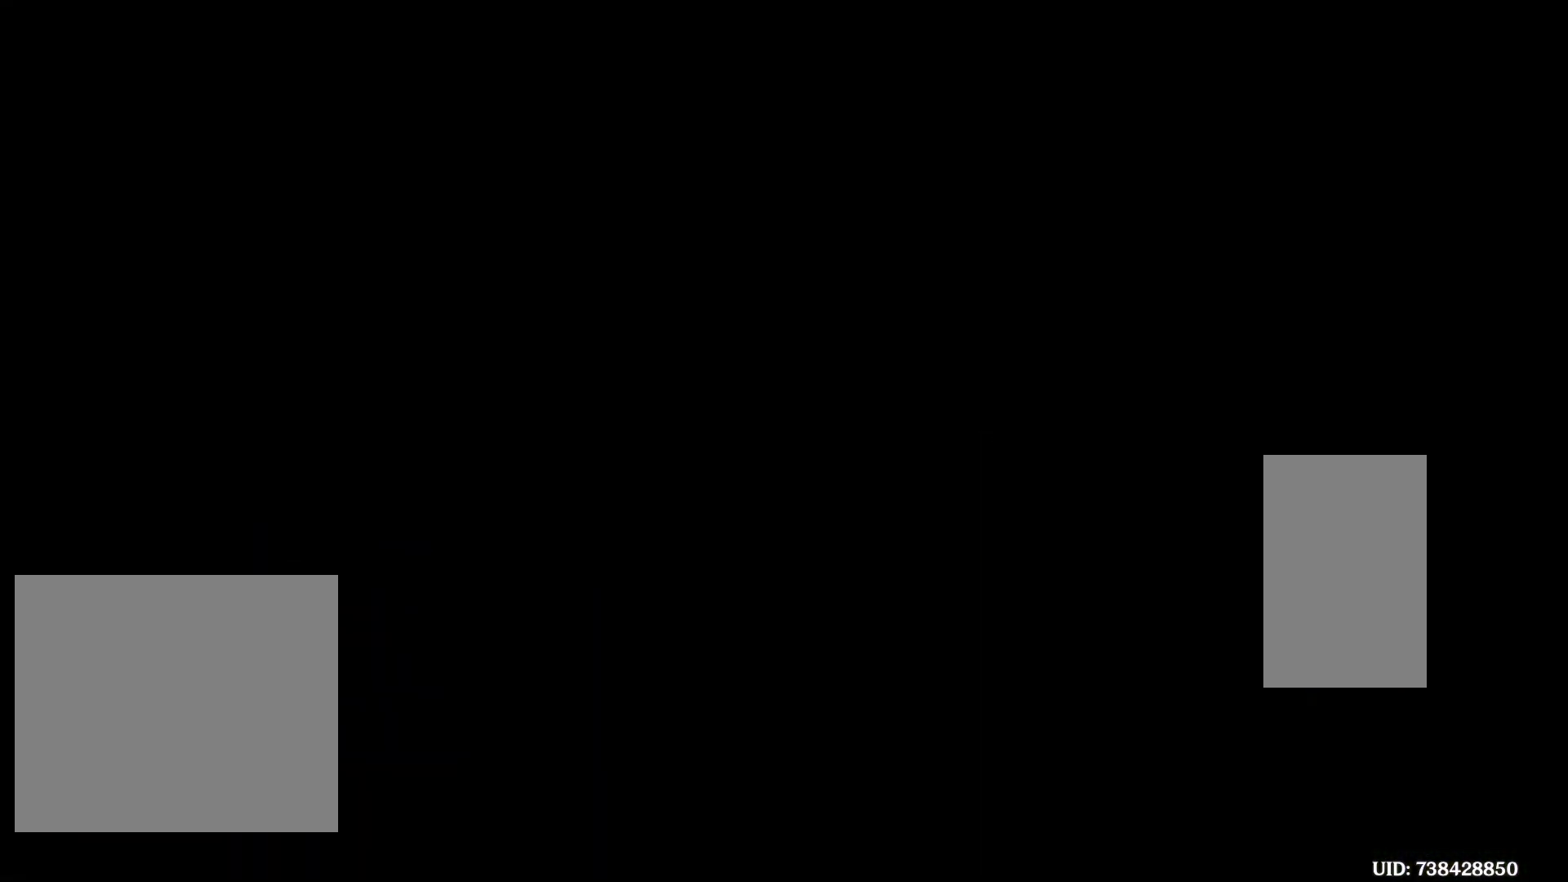
{"keys": ["a"], "mouse": [], "events": []}
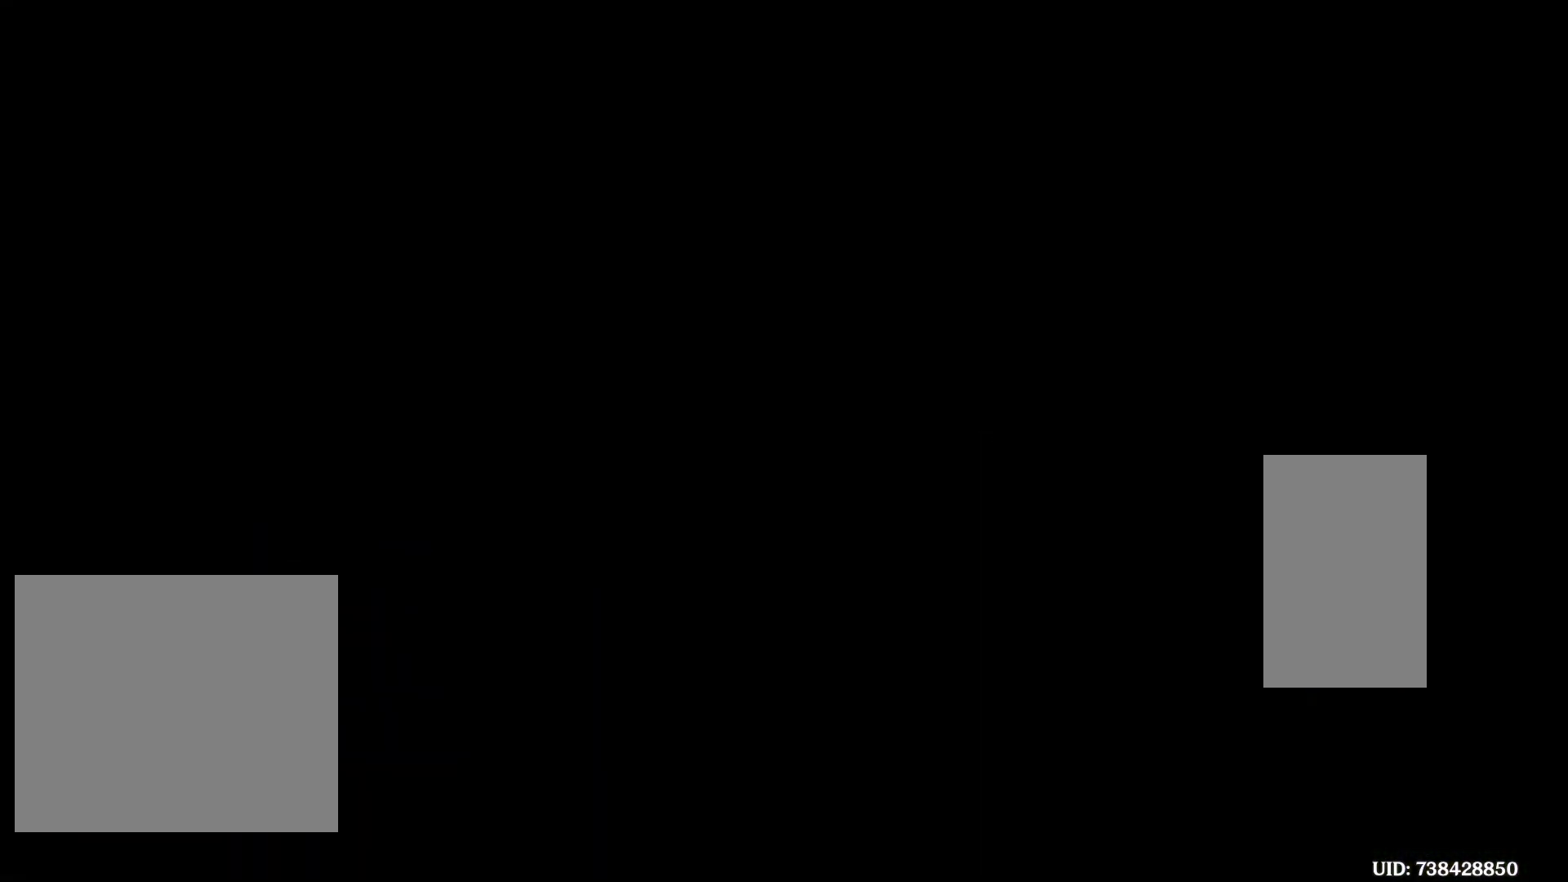
{"keys": ["a"], "mouse": [], "events": []}
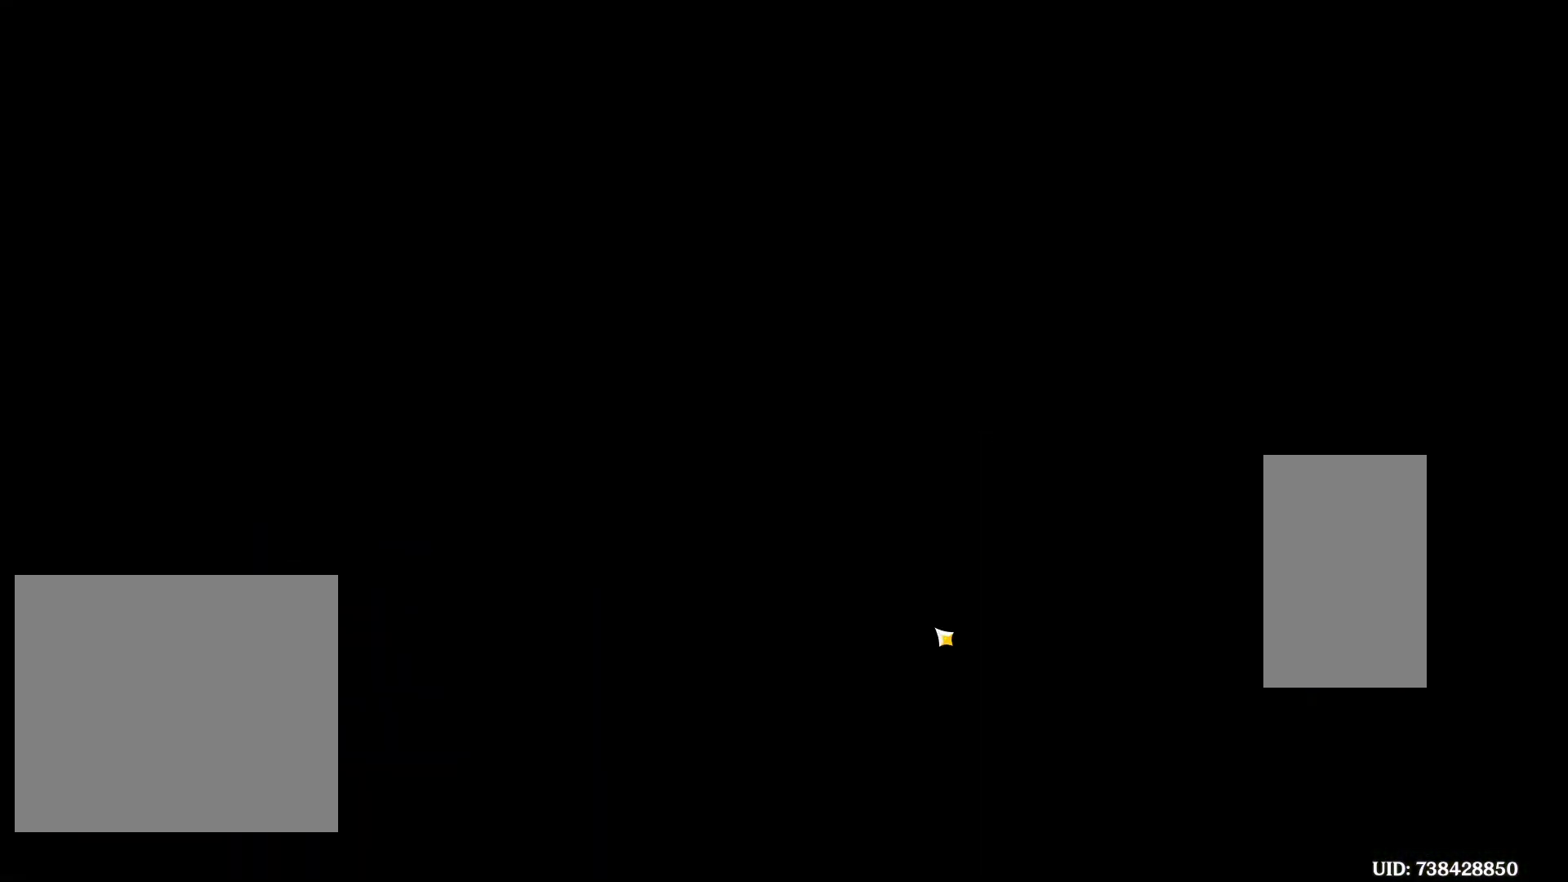
{"keys": ["a"], "mouse": [], "events": []}
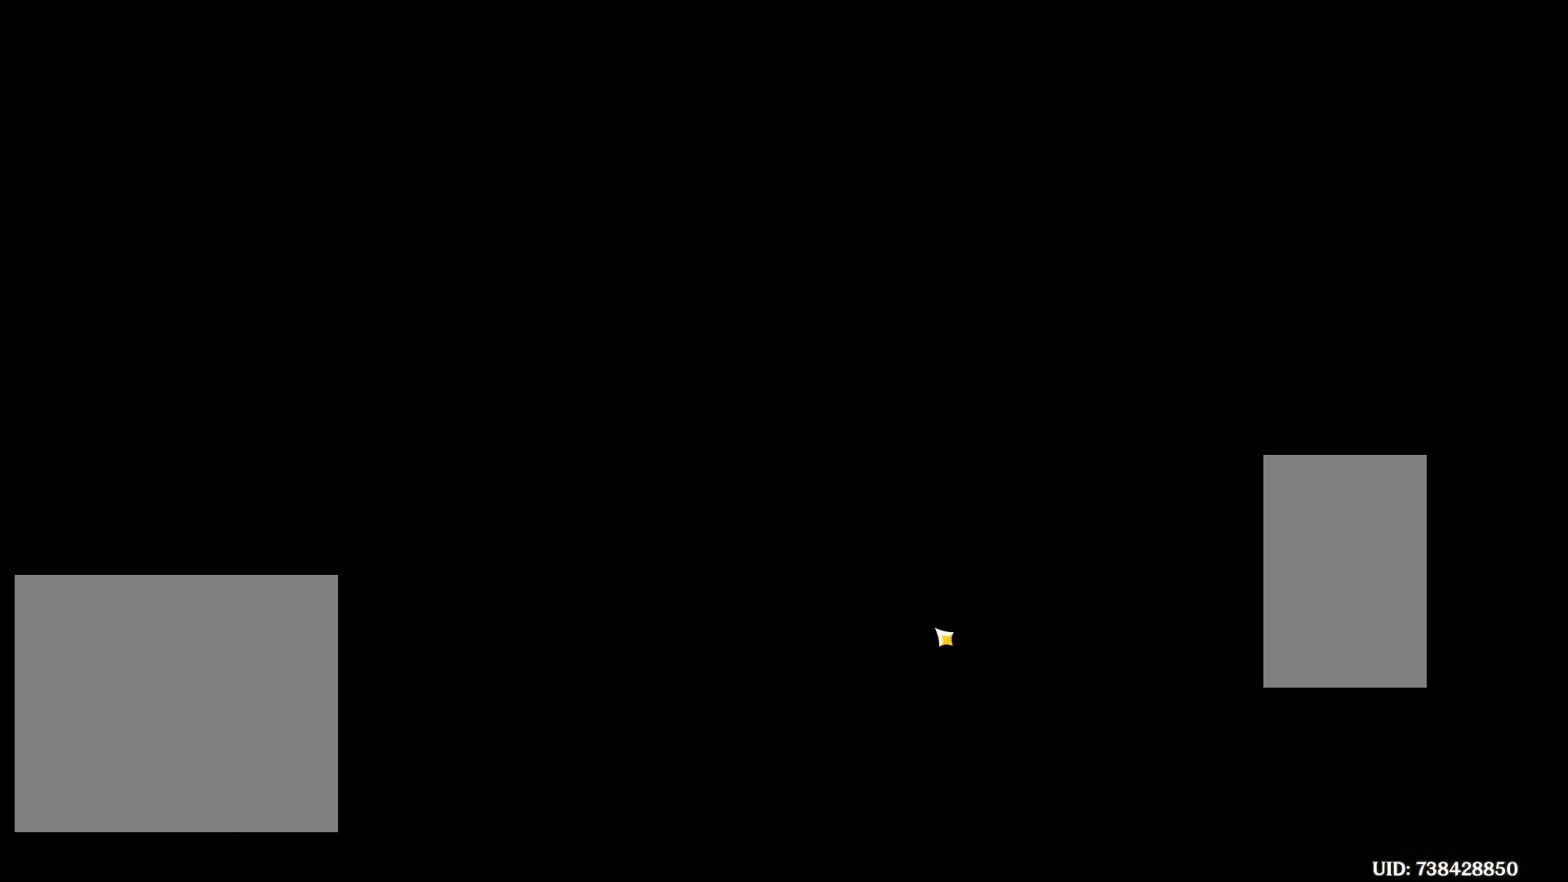
{"keys": [], "mouse": [], "events": [[283, "a", "up"]]}
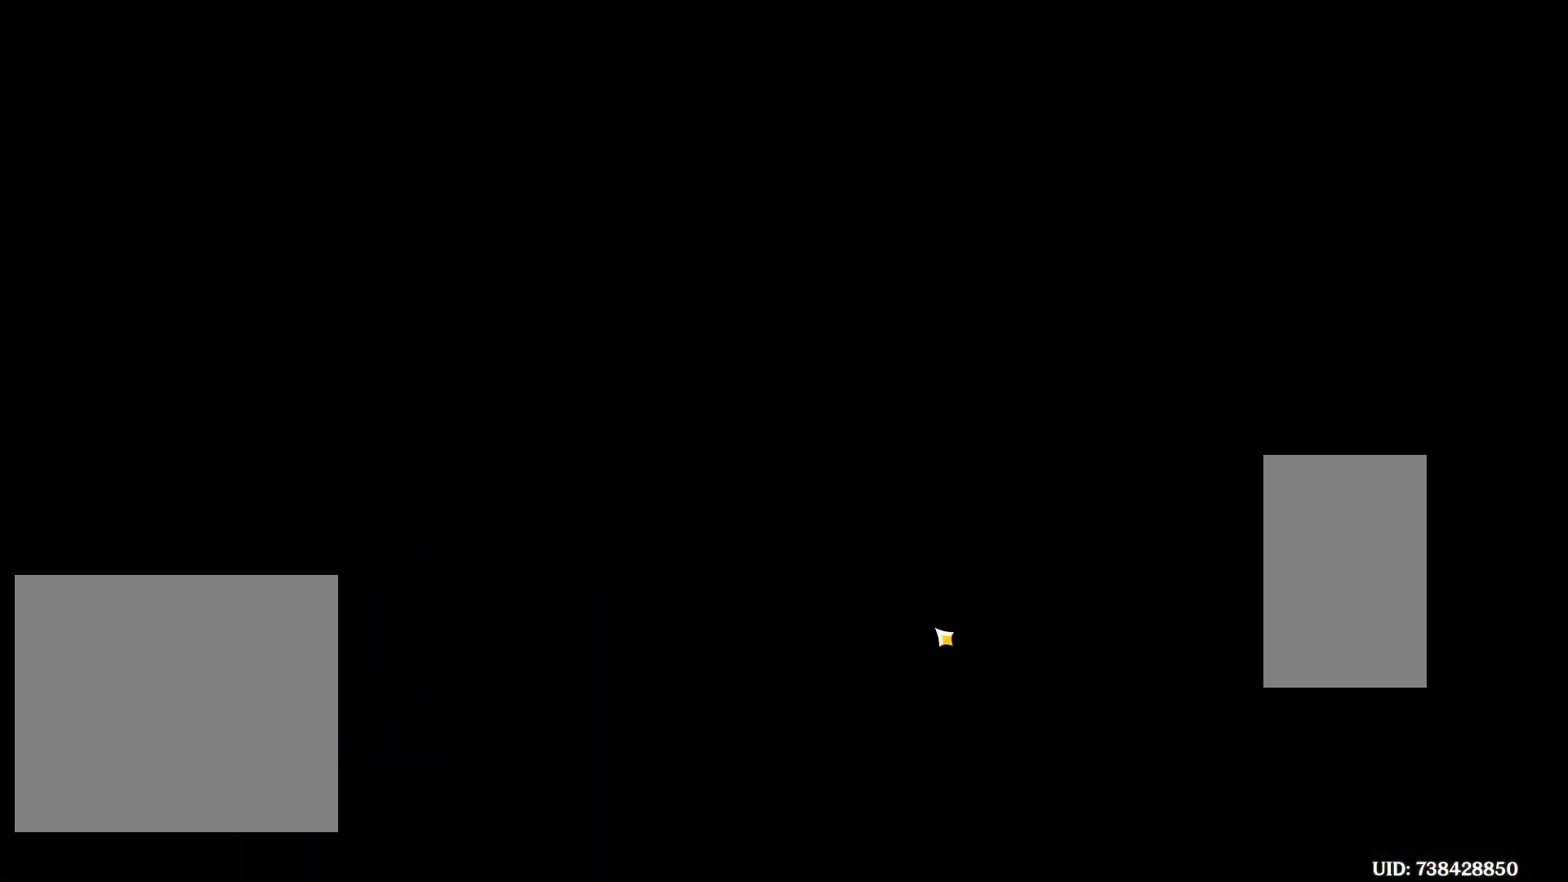
{"keys": [], "mouse": [], "events": []}
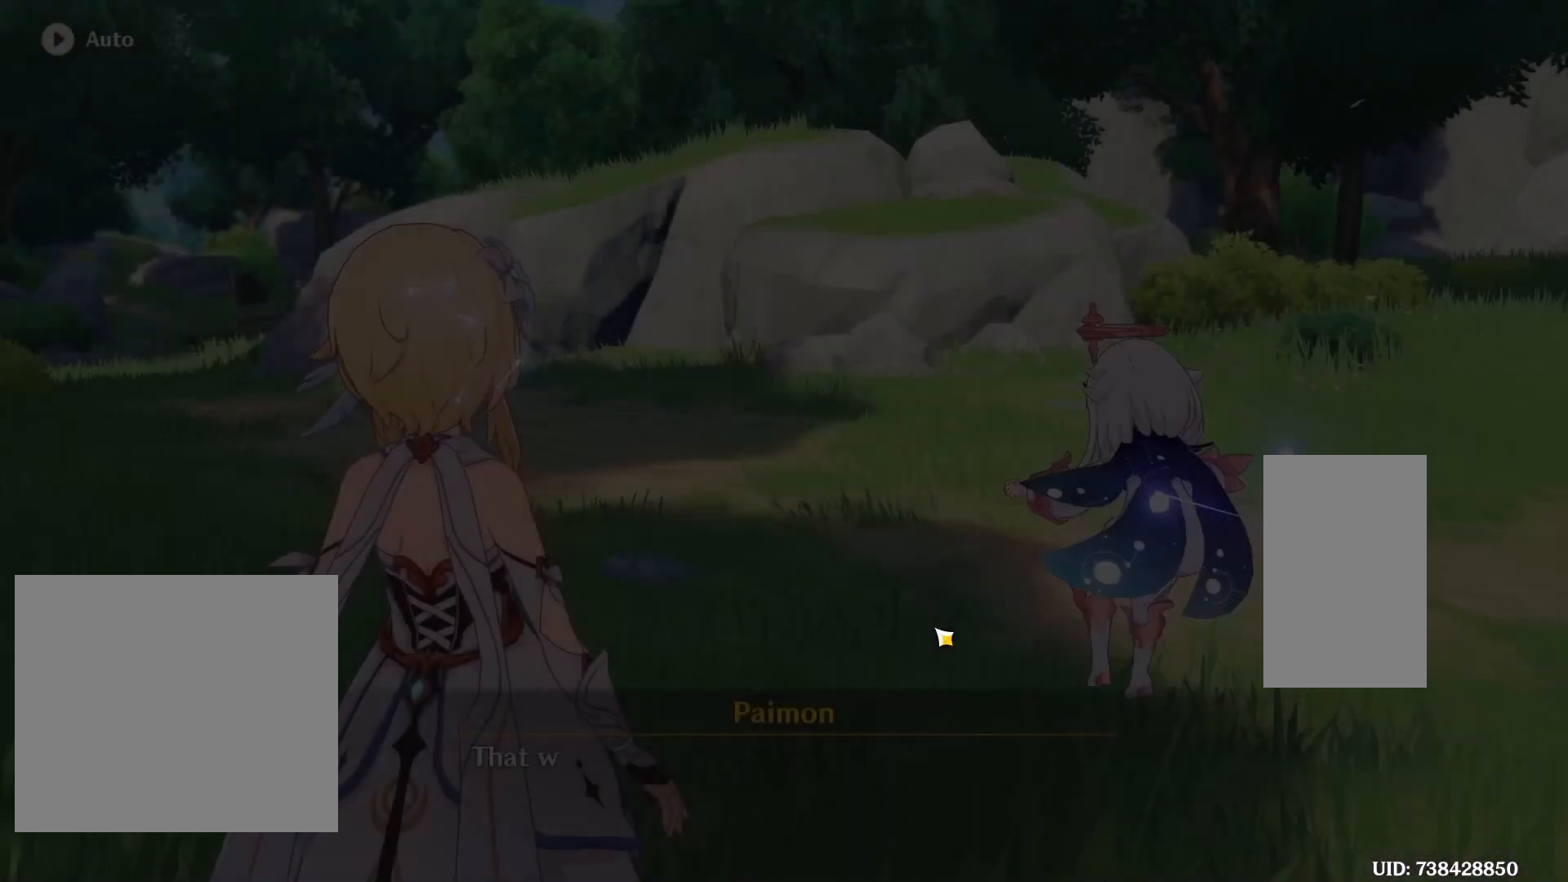
{"keys": ["w"], "mouse": ["left"], "events": [[133, "w", "down"], [500, "mouse_left", "down"]]}
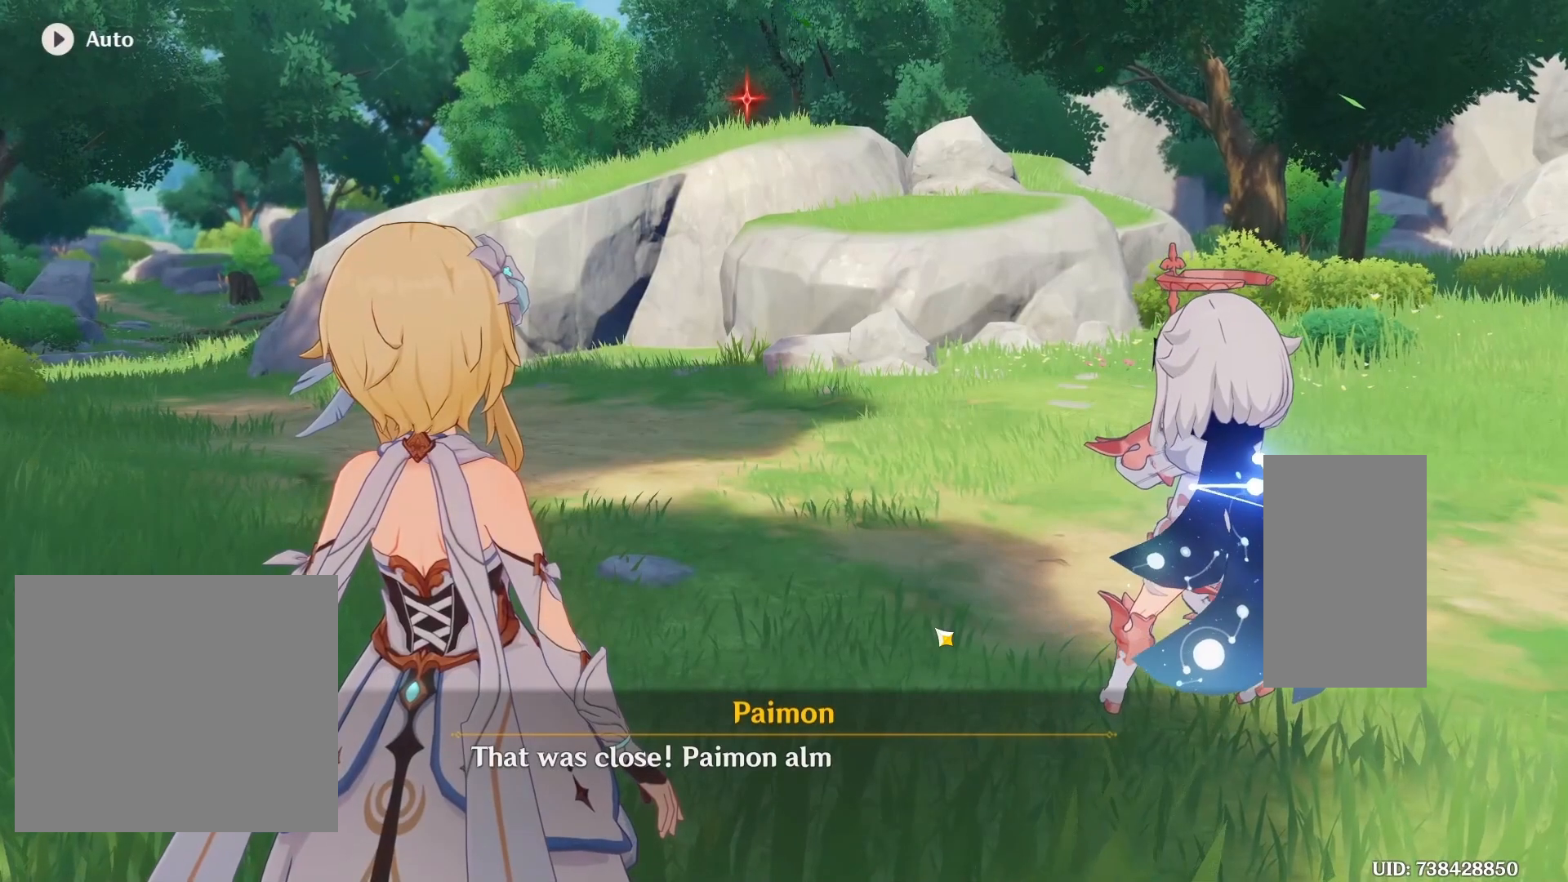
{"keys": [], "mouse": [], "events": [[33, "space", "down"], [117, "mouse_left", "up"], [200, "w", "up"], [233, "shift", "down"], [250, "space", "up"], [367, "mouse_left", "down"], [450, "mouse_left", "up"], [483, "shift", "up"]]}